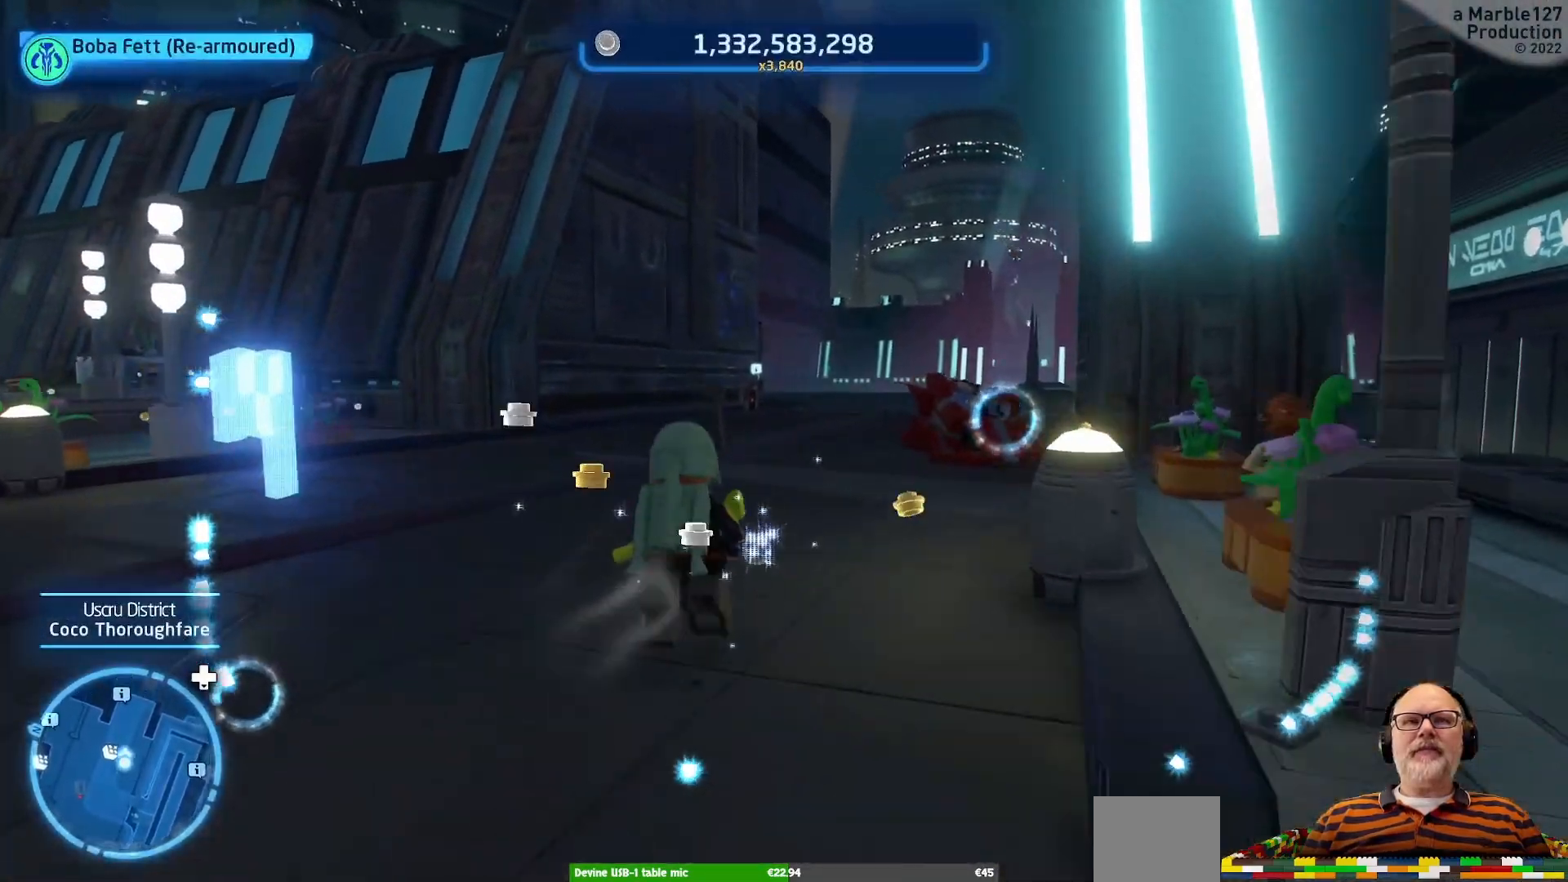
Gameplay with a controller (Xbox layout); each line is a JSON object with the inputs held at the frame after it (dt_ms = milliseconds from this image to that frame). "events" lists button and stick changes between this image and that frame as [ms after this image, input, new state], when the widget could be followed in between. Not read: L2 L3 R2 R3.
{"dt_ms": 500, "buttons": [], "left_stick": "up", "right_stick": "center", "events": []}
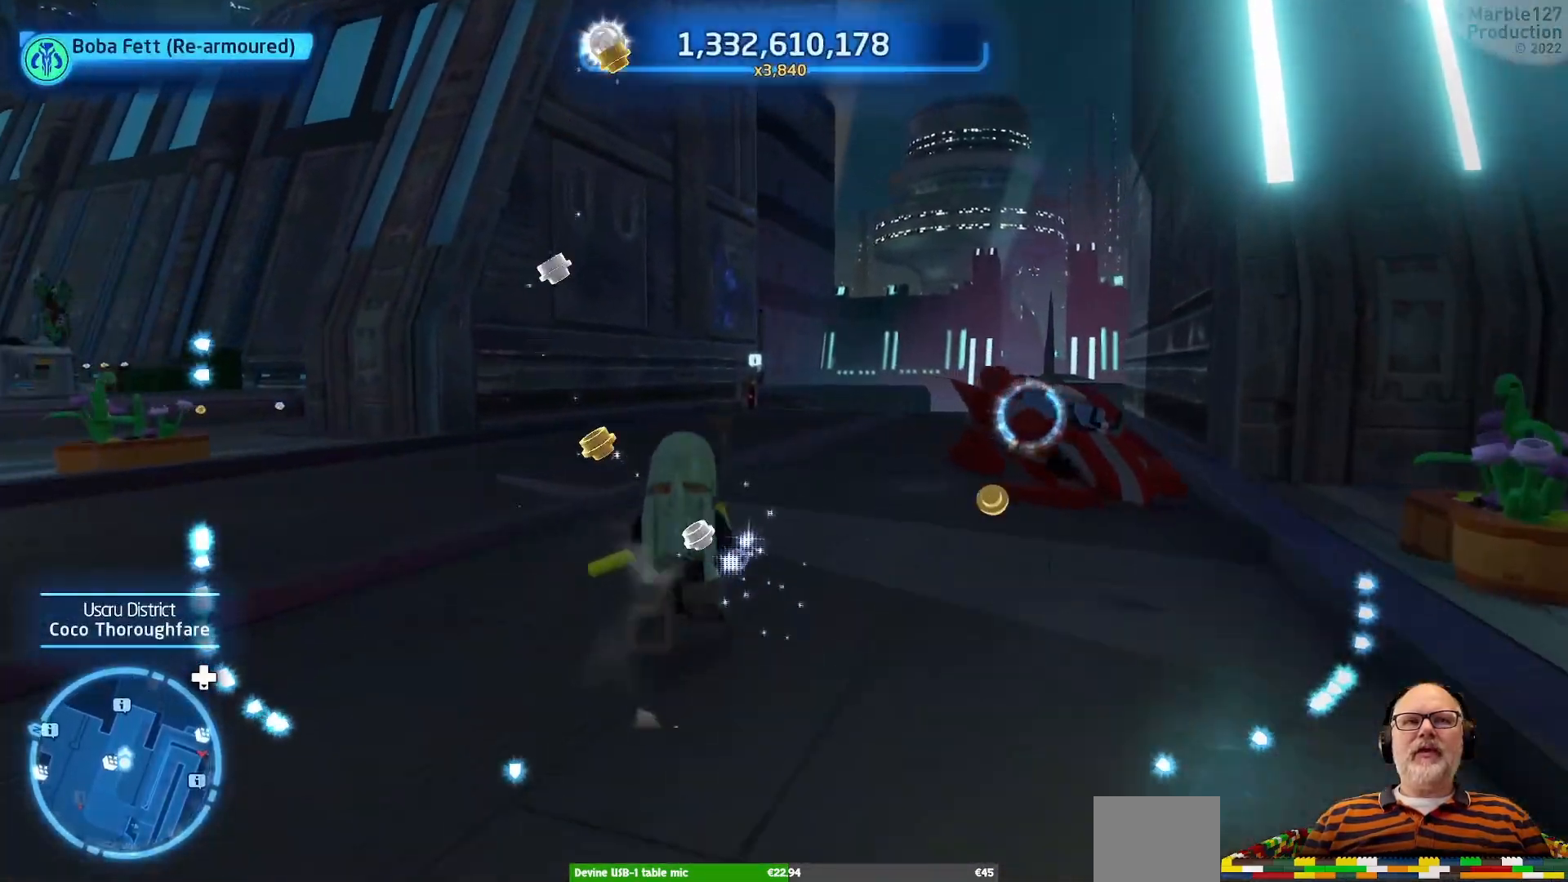
{"dt_ms": 500, "buttons": [], "left_stick": "up", "right_stick": "right", "events": [[367, "right_stick", "right"]]}
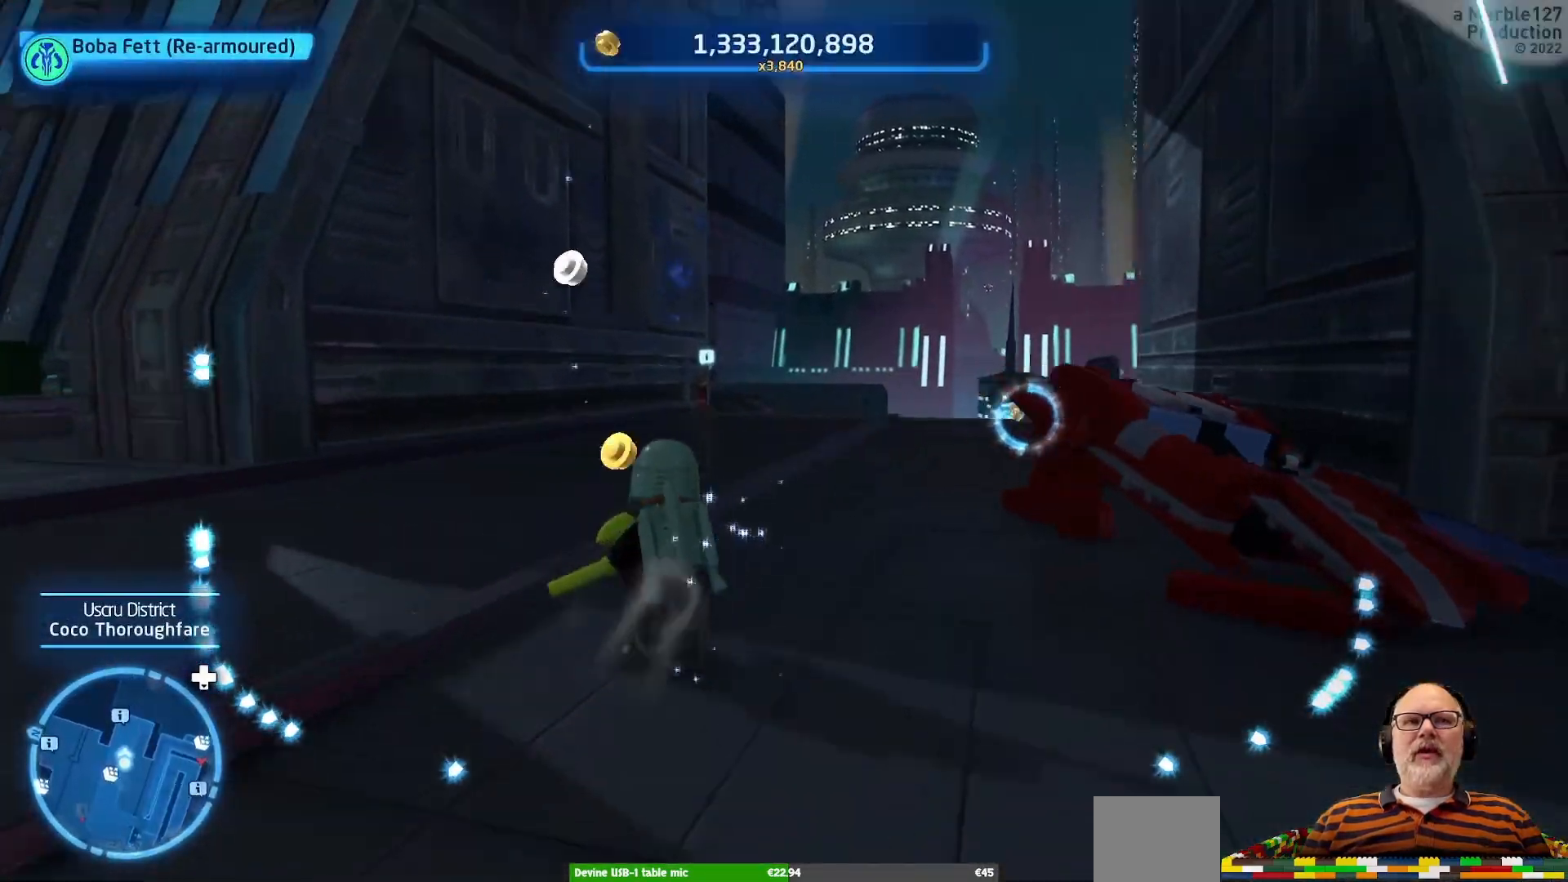
{"dt_ms": 500, "buttons": [], "left_stick": "up-left", "right_stick": "center", "events": [[67, "right_stick", "center"], [467, "left_stick", "up-left"]]}
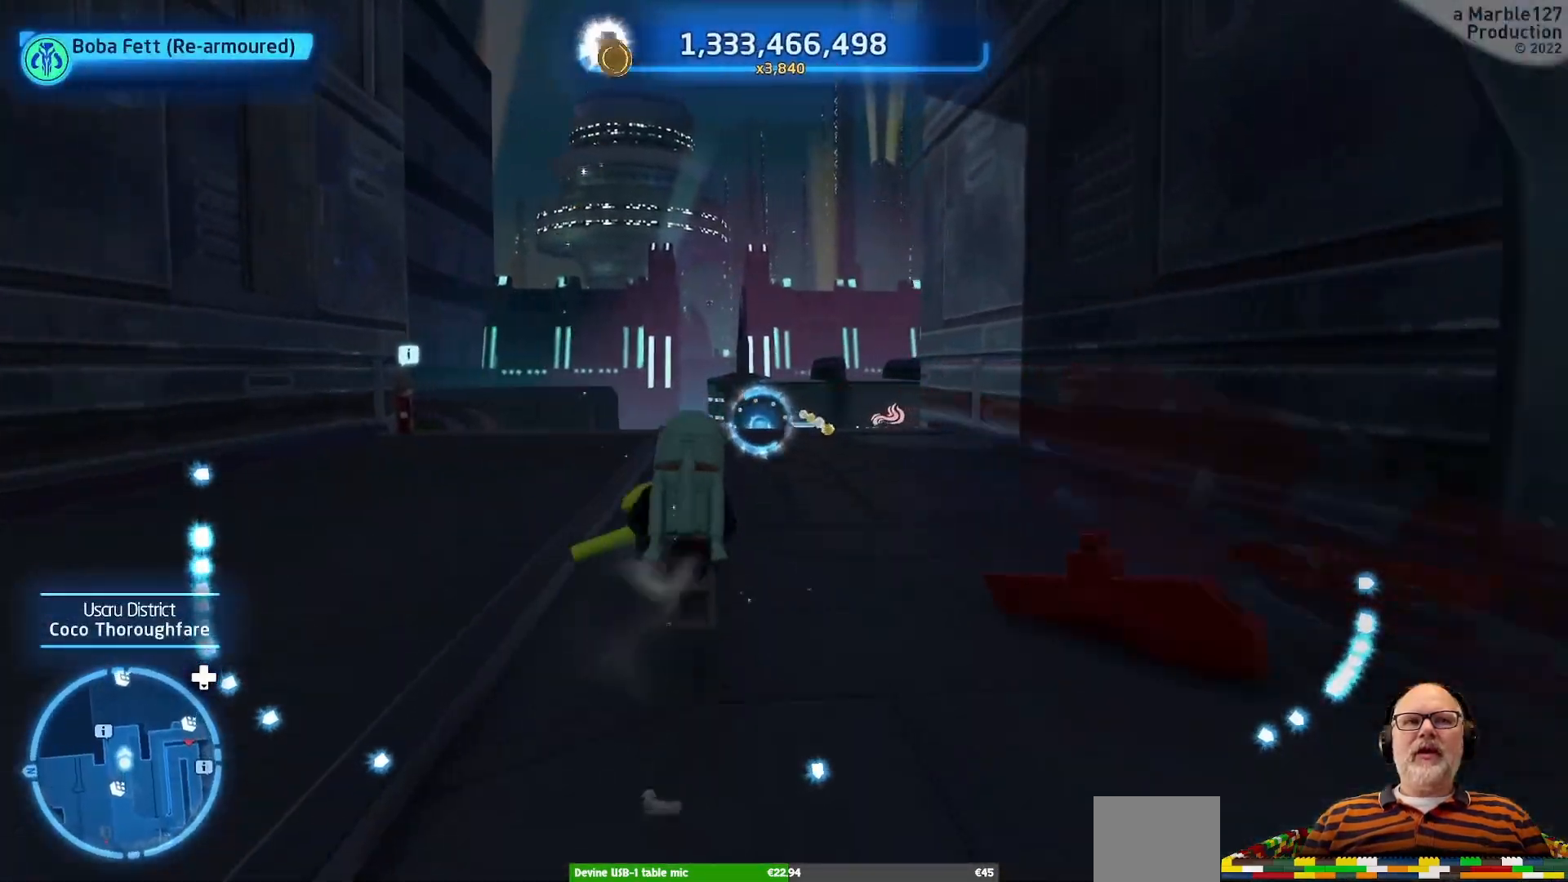
{"dt_ms": 500, "buttons": [], "left_stick": "up", "right_stick": "center", "events": [[133, "left_stick", "up"]]}
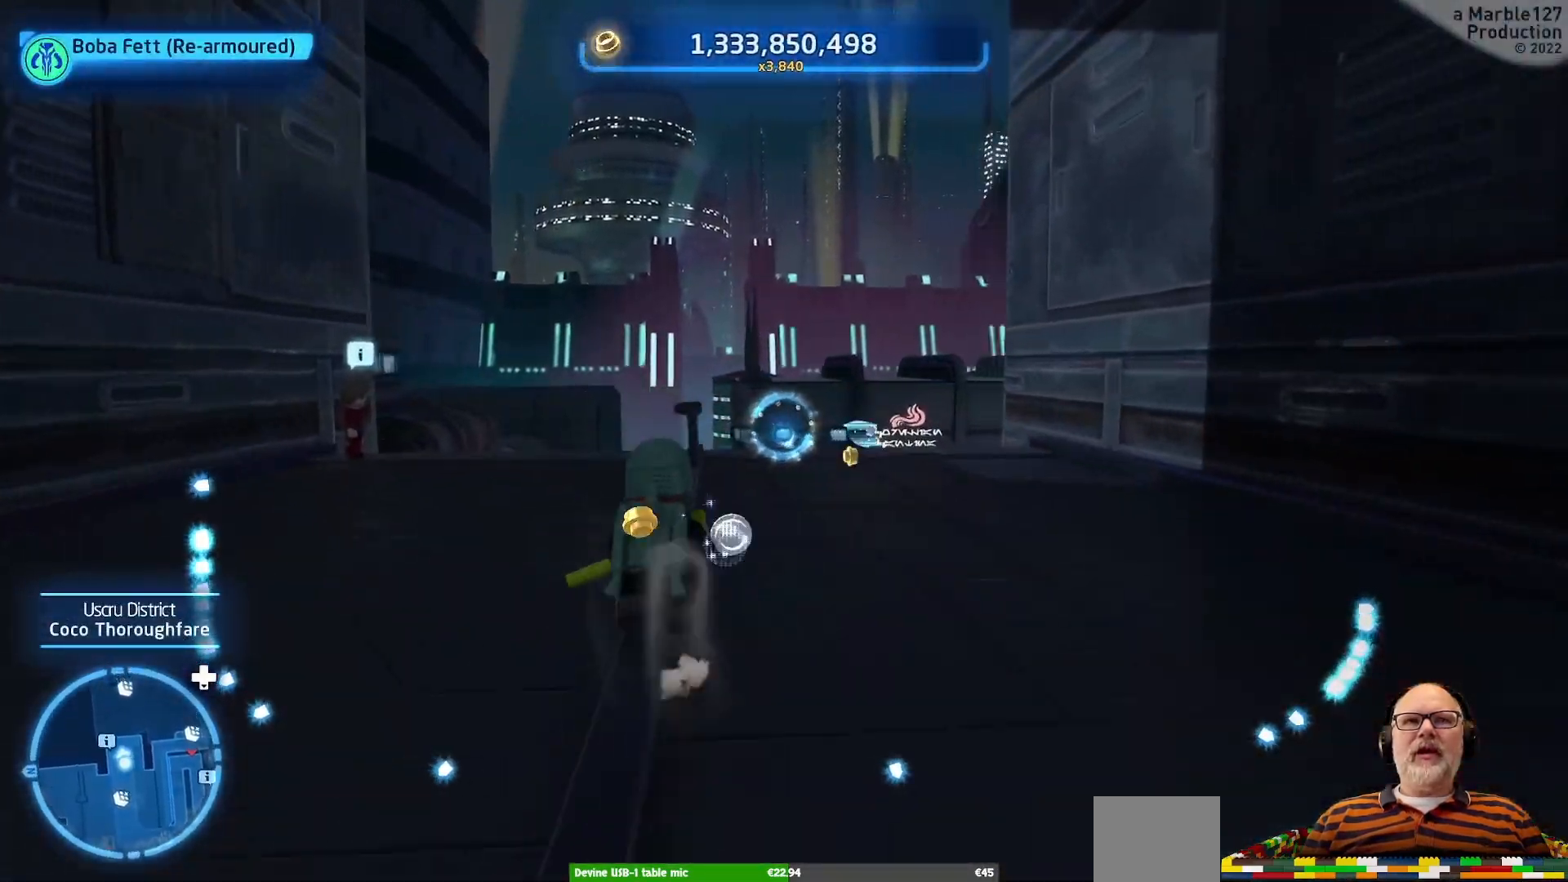
{"dt_ms": 500, "buttons": [], "left_stick": "up", "right_stick": "center", "events": []}
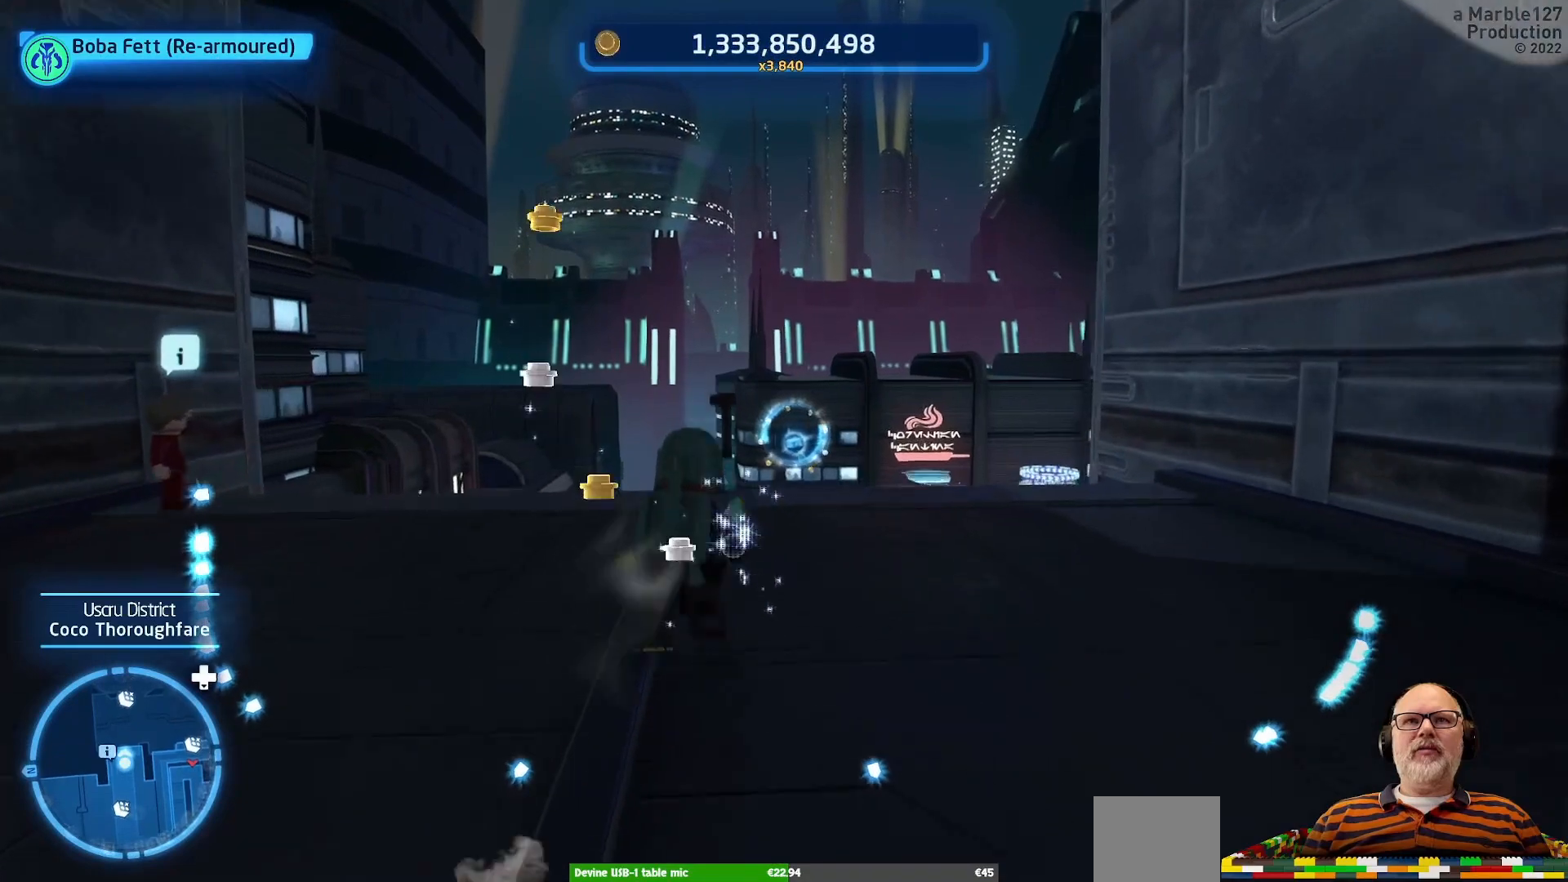
{"dt_ms": 500, "buttons": [], "left_stick": "up", "right_stick": "center", "events": []}
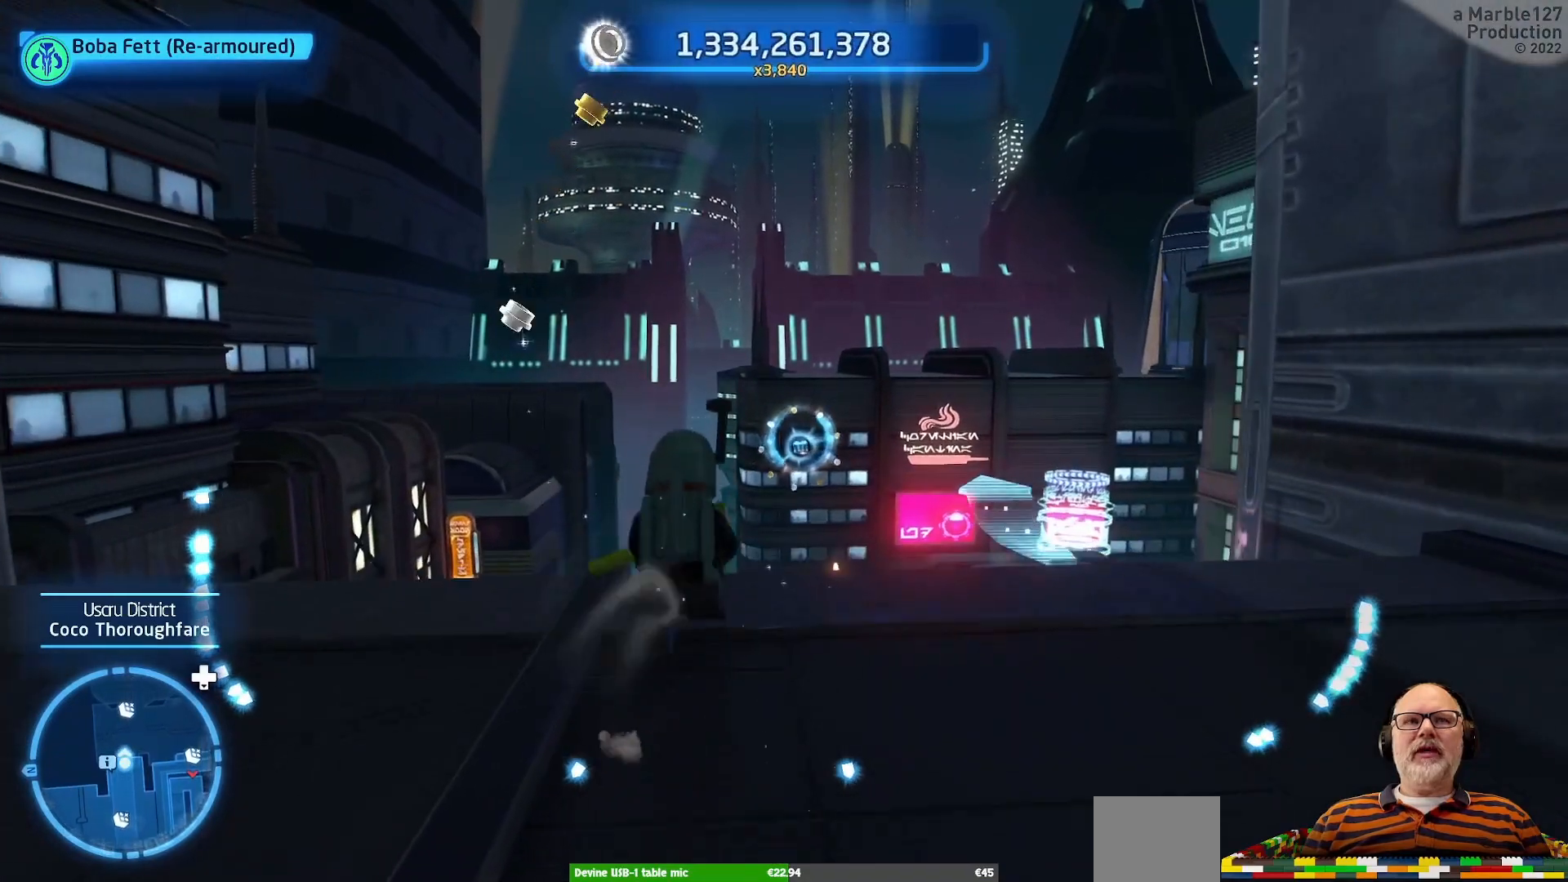
{"dt_ms": 500, "buttons": [], "left_stick": "center", "right_stick": "center", "events": [[233, "left_stick", "center"]]}
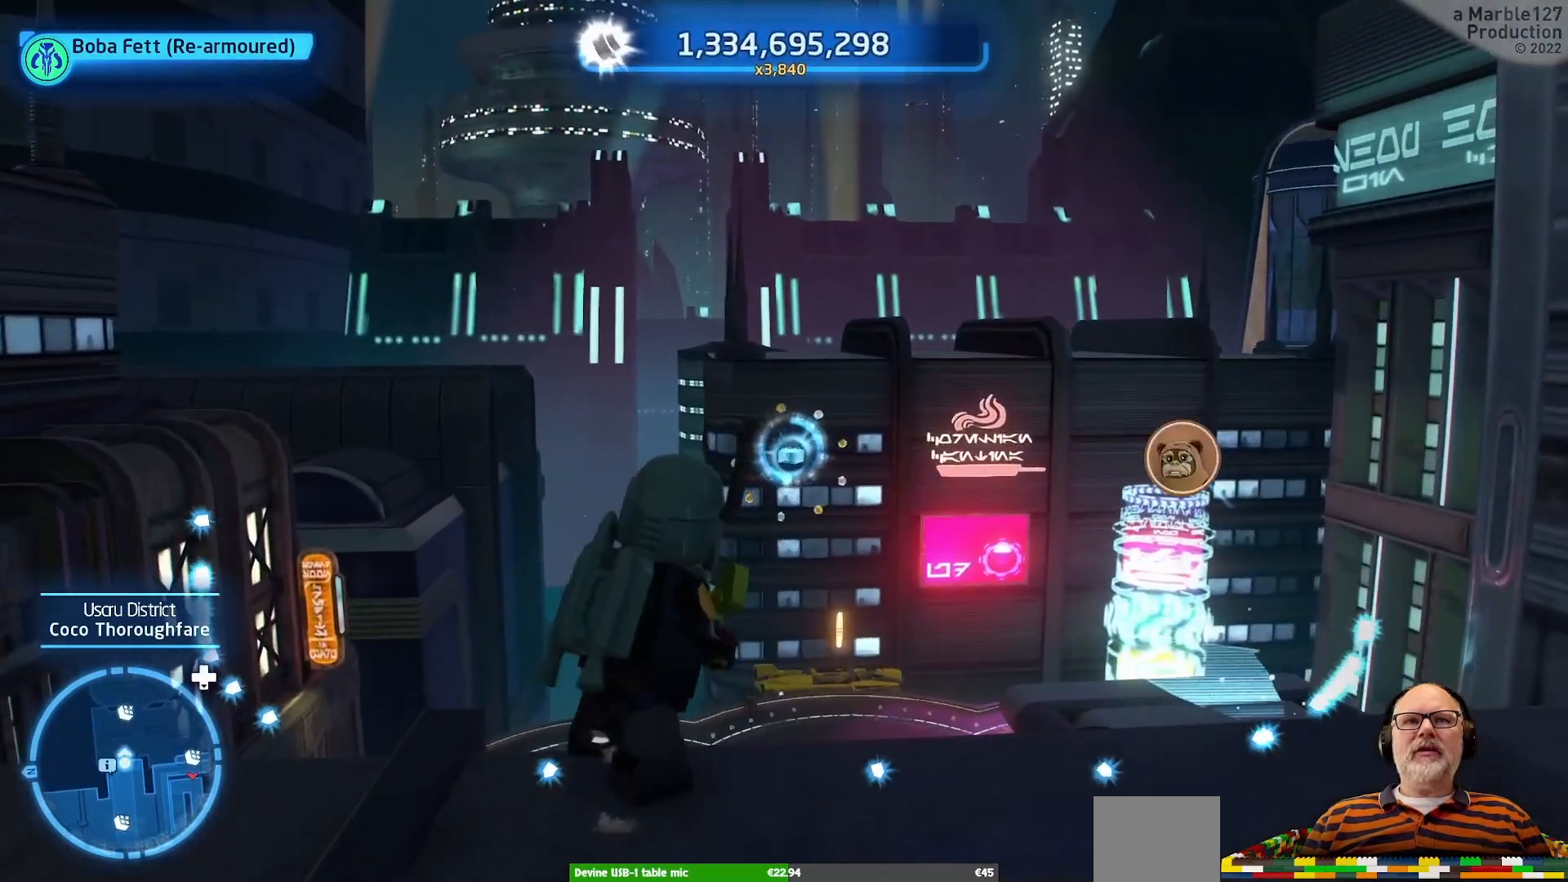
{"dt_ms": 500, "buttons": [], "left_stick": "center", "right_stick": "down", "events": [[233, "right_stick", "down"]]}
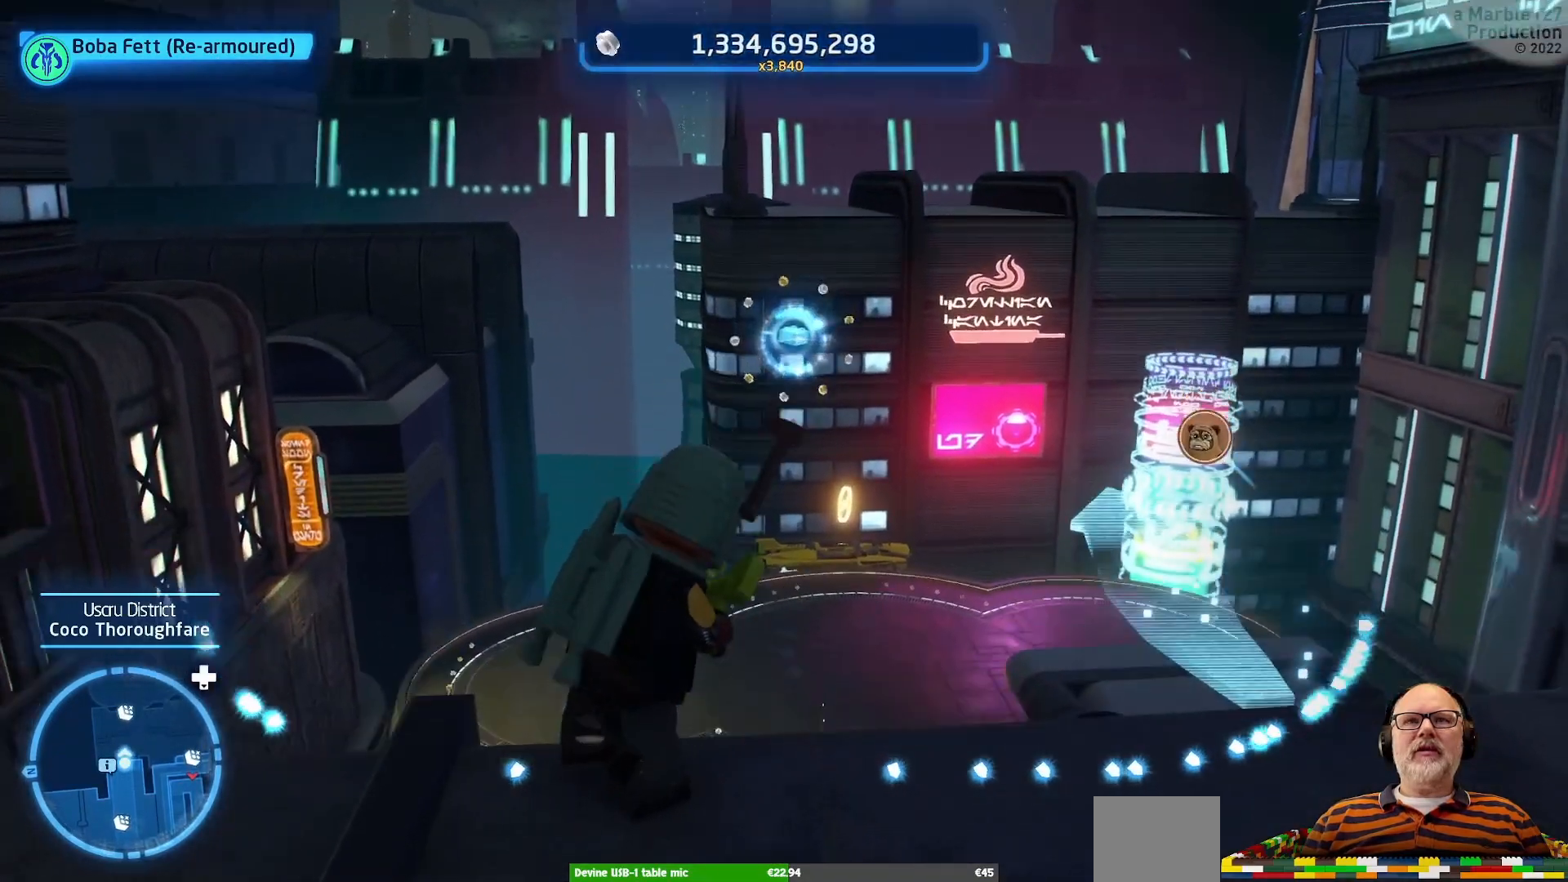
{"dt_ms": 500, "buttons": [], "left_stick": "center", "right_stick": "center", "events": [[467, "right_stick", "center"]]}
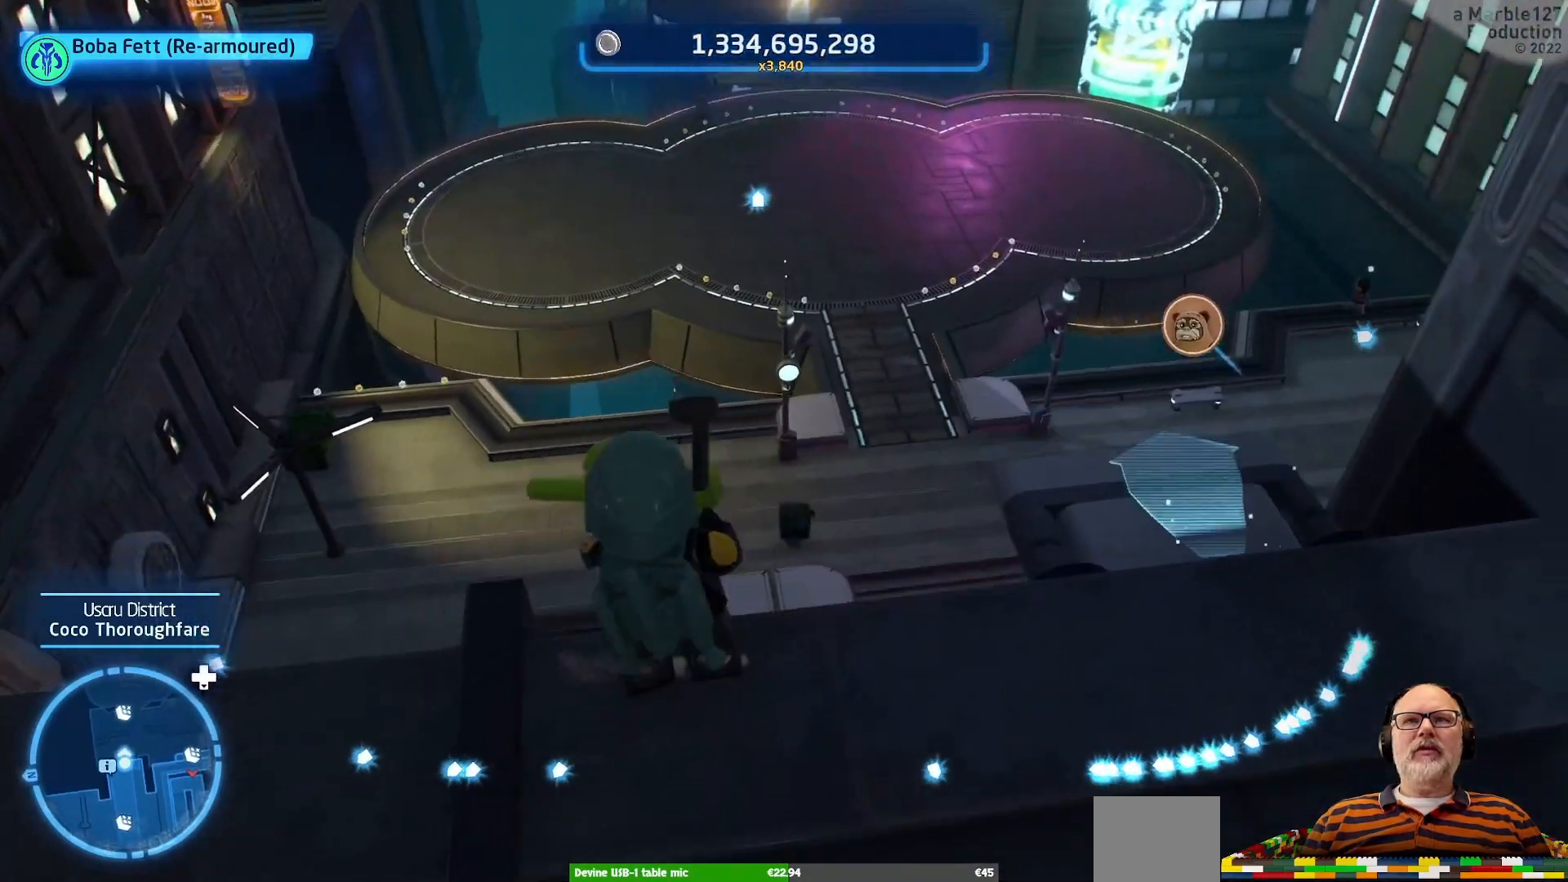
{"dt_ms": 500, "buttons": [], "left_stick": "center", "right_stick": "center", "events": []}
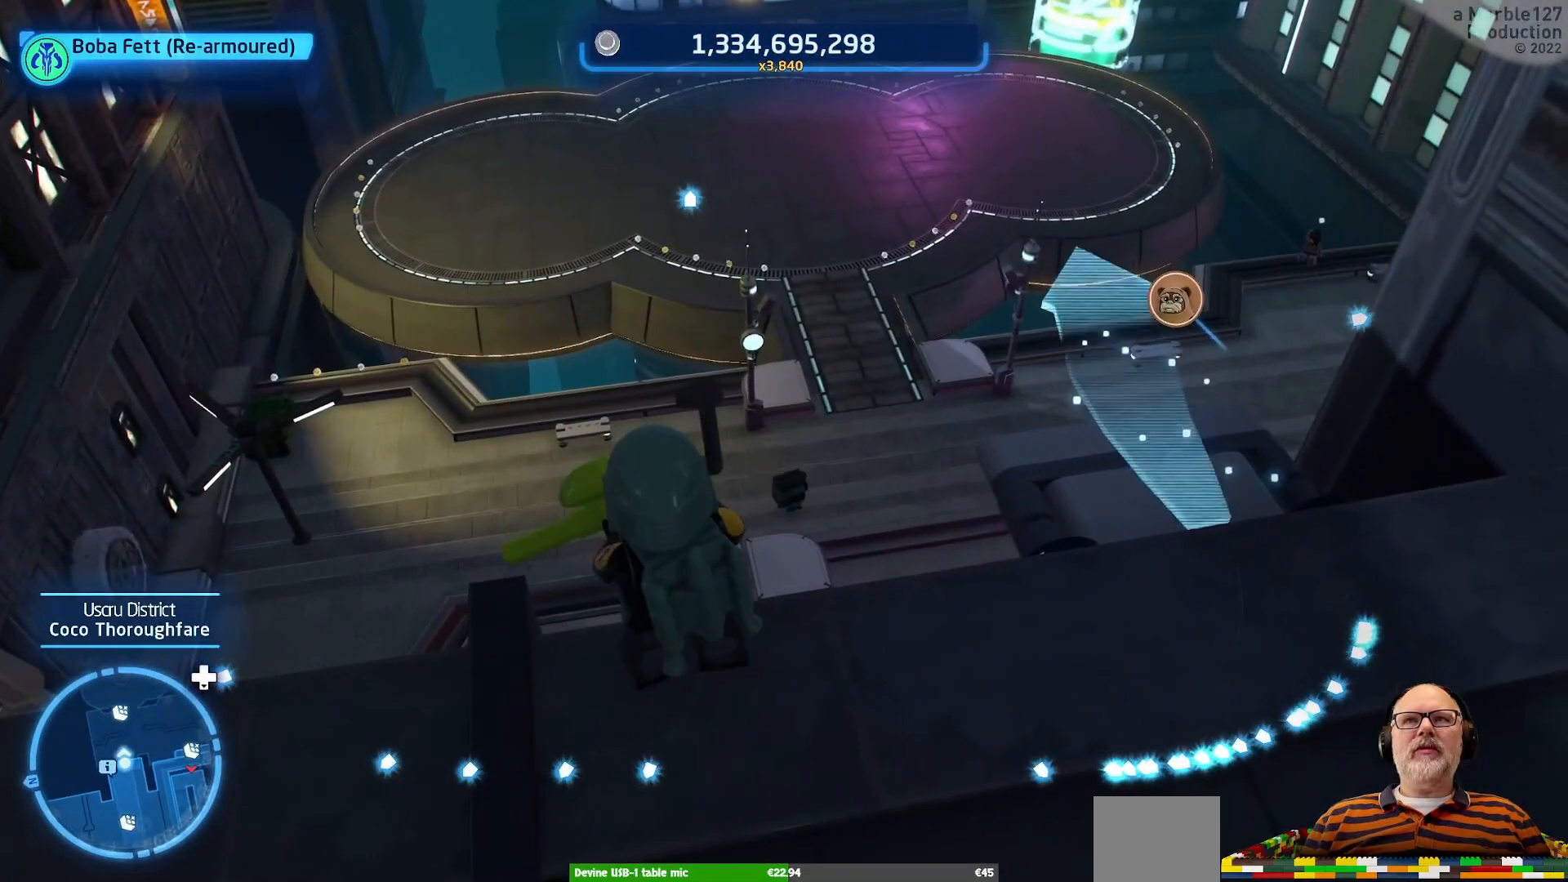
{"dt_ms": 500, "buttons": [], "left_stick": "center", "right_stick": "center", "events": []}
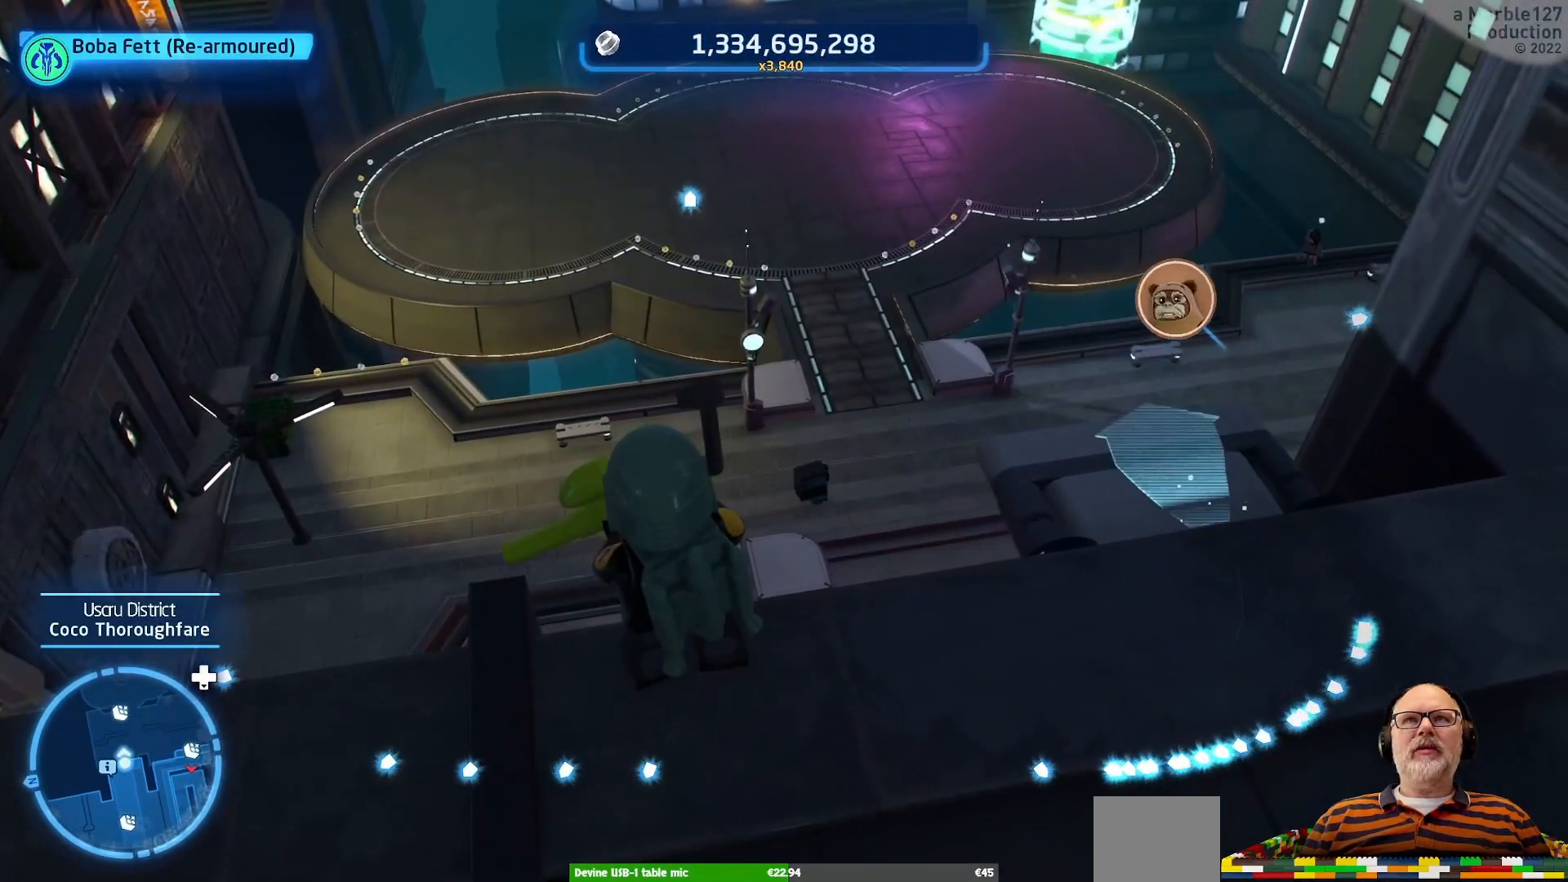
{"dt_ms": 500, "buttons": [], "left_stick": "center", "right_stick": "up-left", "events": [[67, "right_stick", "up-left"]]}
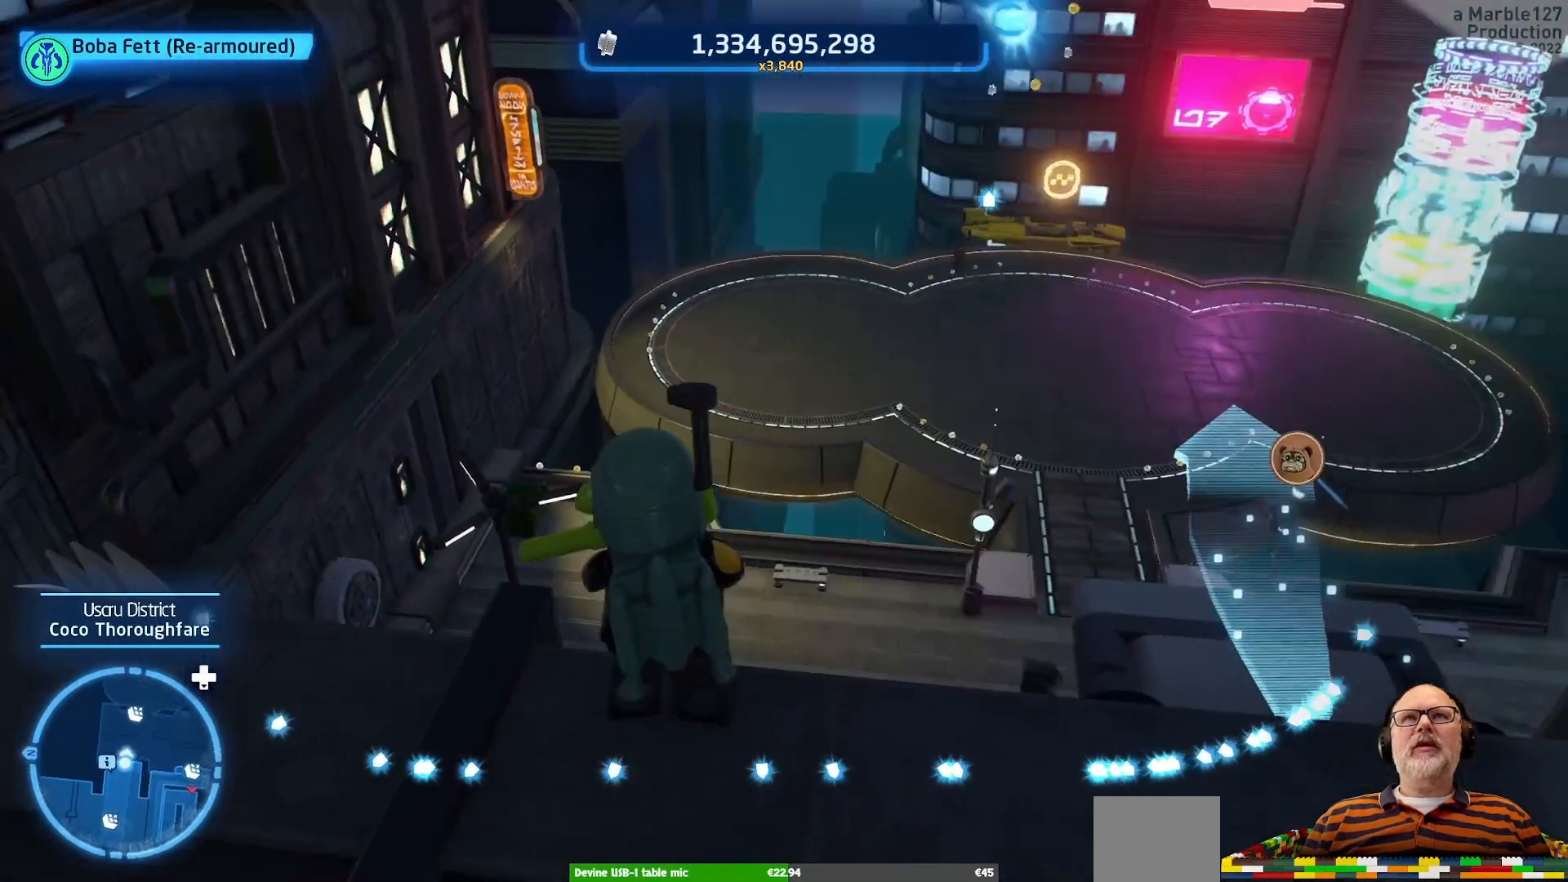
{"dt_ms": 500, "buttons": [], "left_stick": "center", "right_stick": "center", "events": [[67, "right_stick", "center"]]}
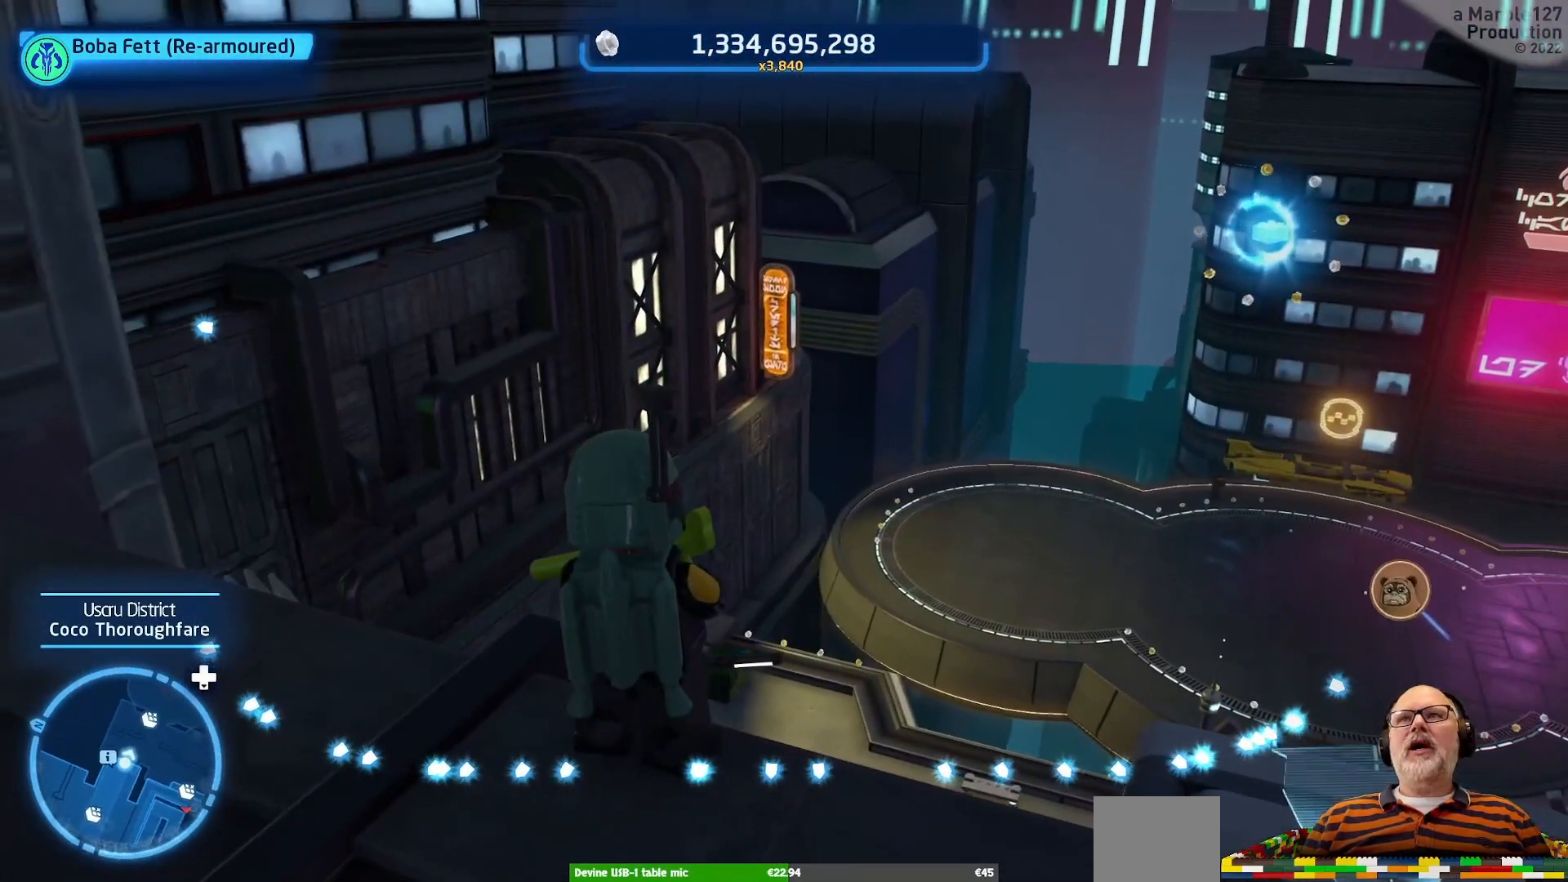
{"dt_ms": 500, "buttons": [], "left_stick": "center", "right_stick": "center", "events": [[33, "right_stick", "right"], [200, "right_stick", "center"]]}
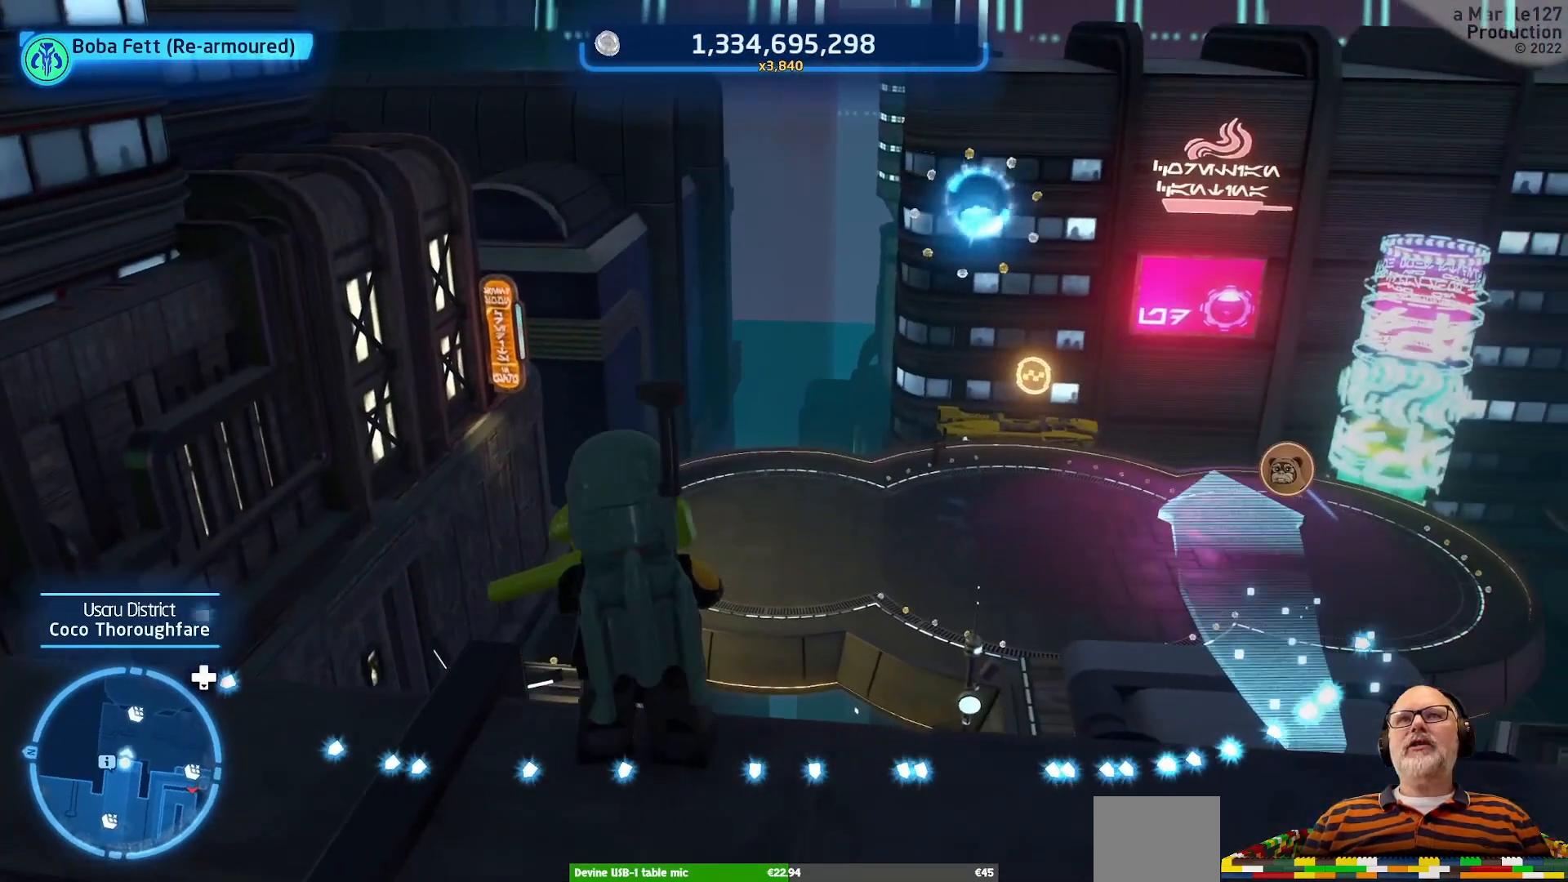
{"dt_ms": 500, "buttons": [], "left_stick": "center", "right_stick": "down", "events": [[267, "right_stick", "down"]]}
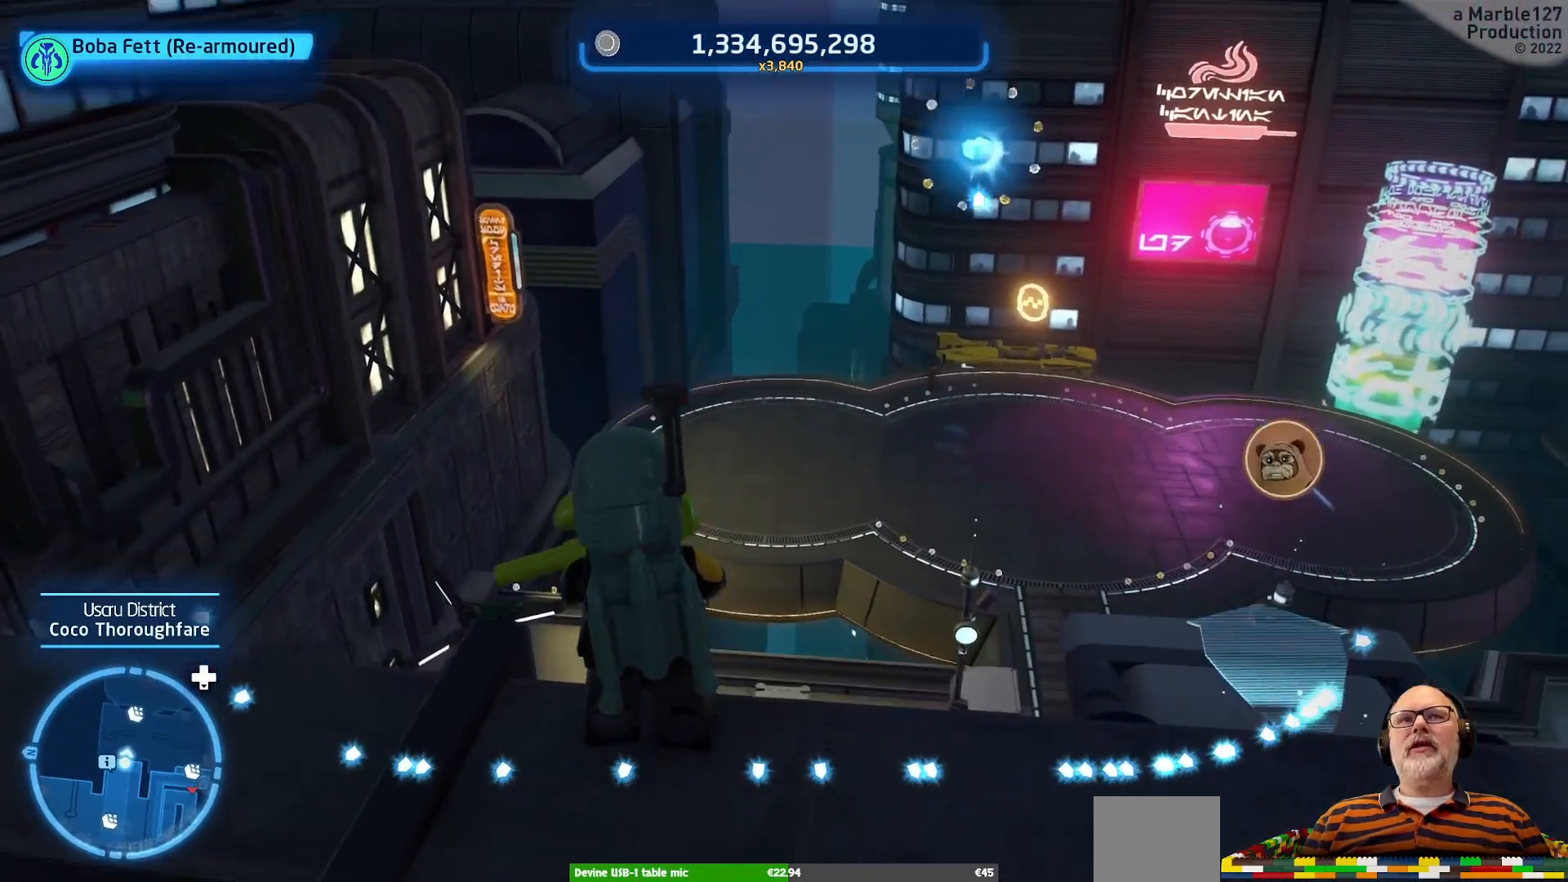
{"dt_ms": 500, "buttons": [], "left_stick": "center", "right_stick": "center", "events": [[233, "right_stick", "center"]]}
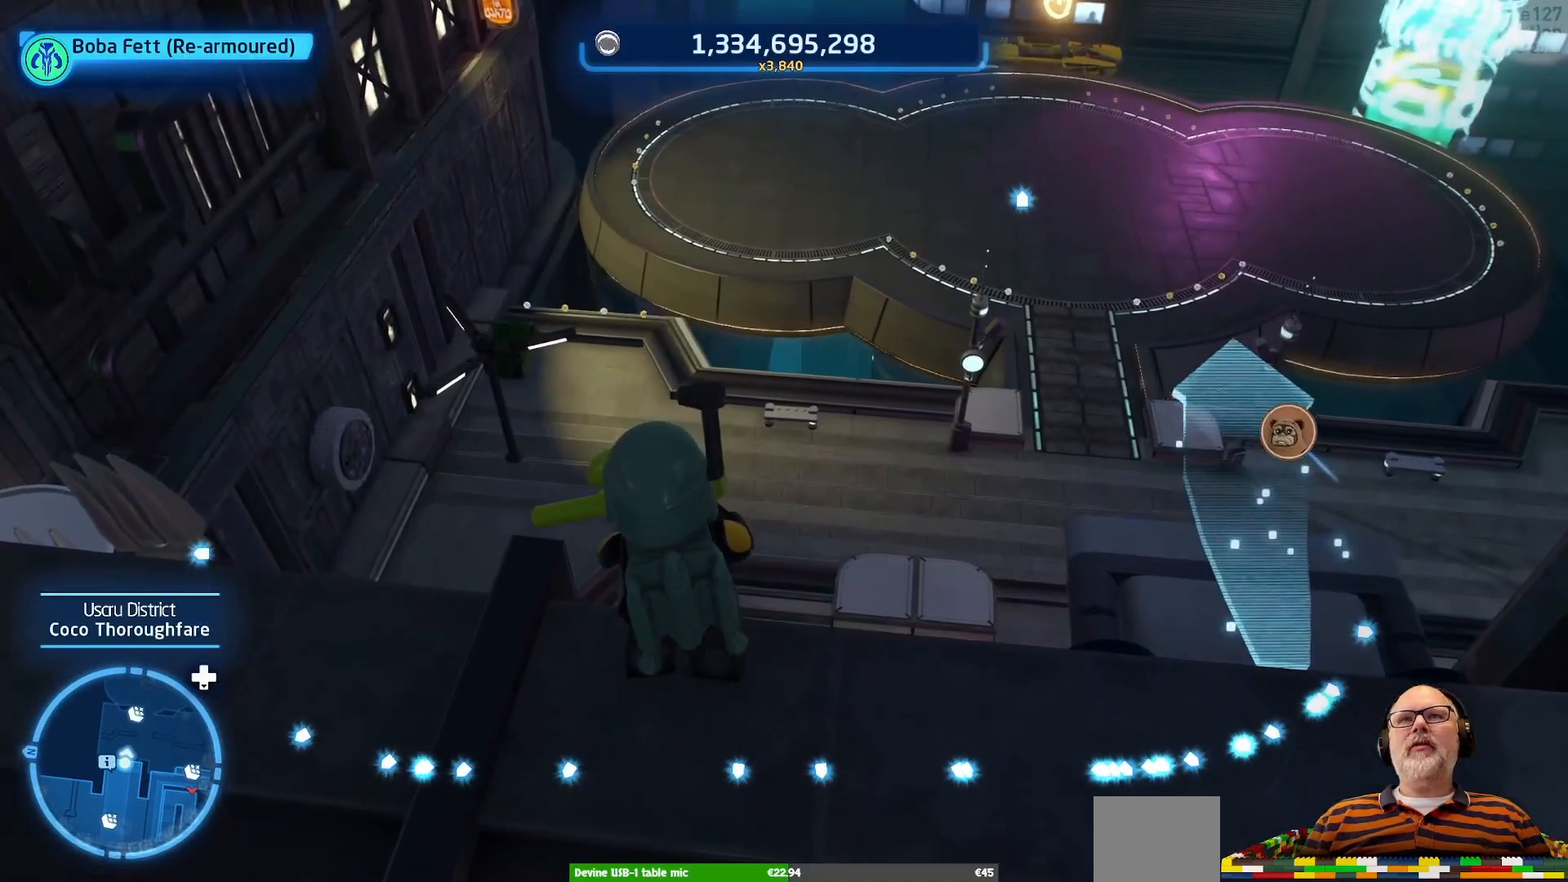
{"dt_ms": 500, "buttons": [], "left_stick": "center", "right_stick": "left", "events": [[367, "right_stick", "down-left"], [500, "right_stick", "left"]]}
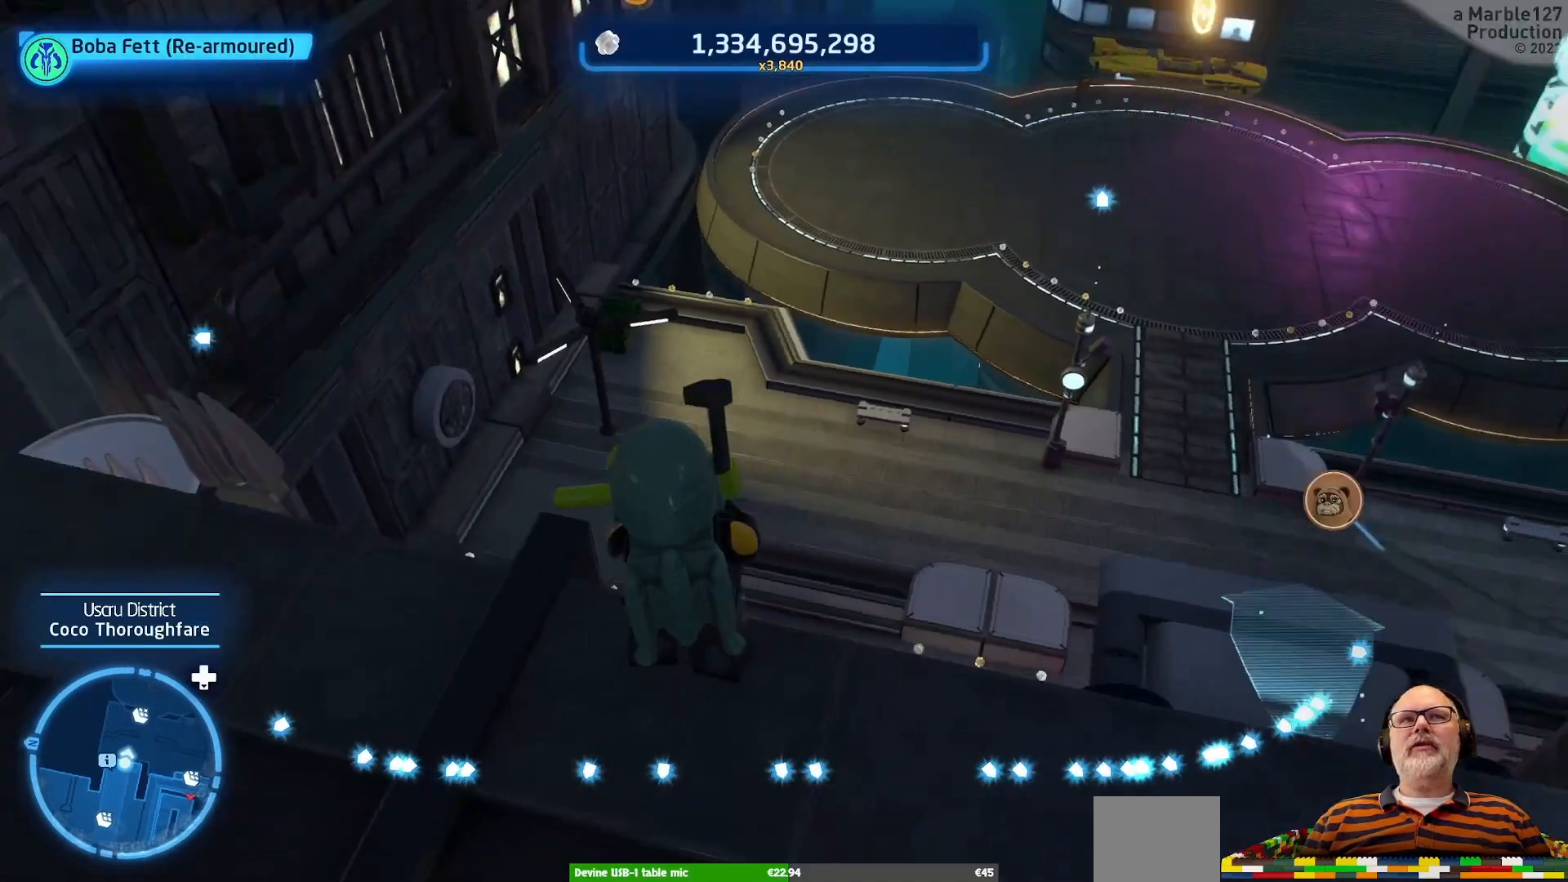
{"dt_ms": 500, "buttons": [], "left_stick": "center", "right_stick": "center", "events": [[367, "right_stick", "center"]]}
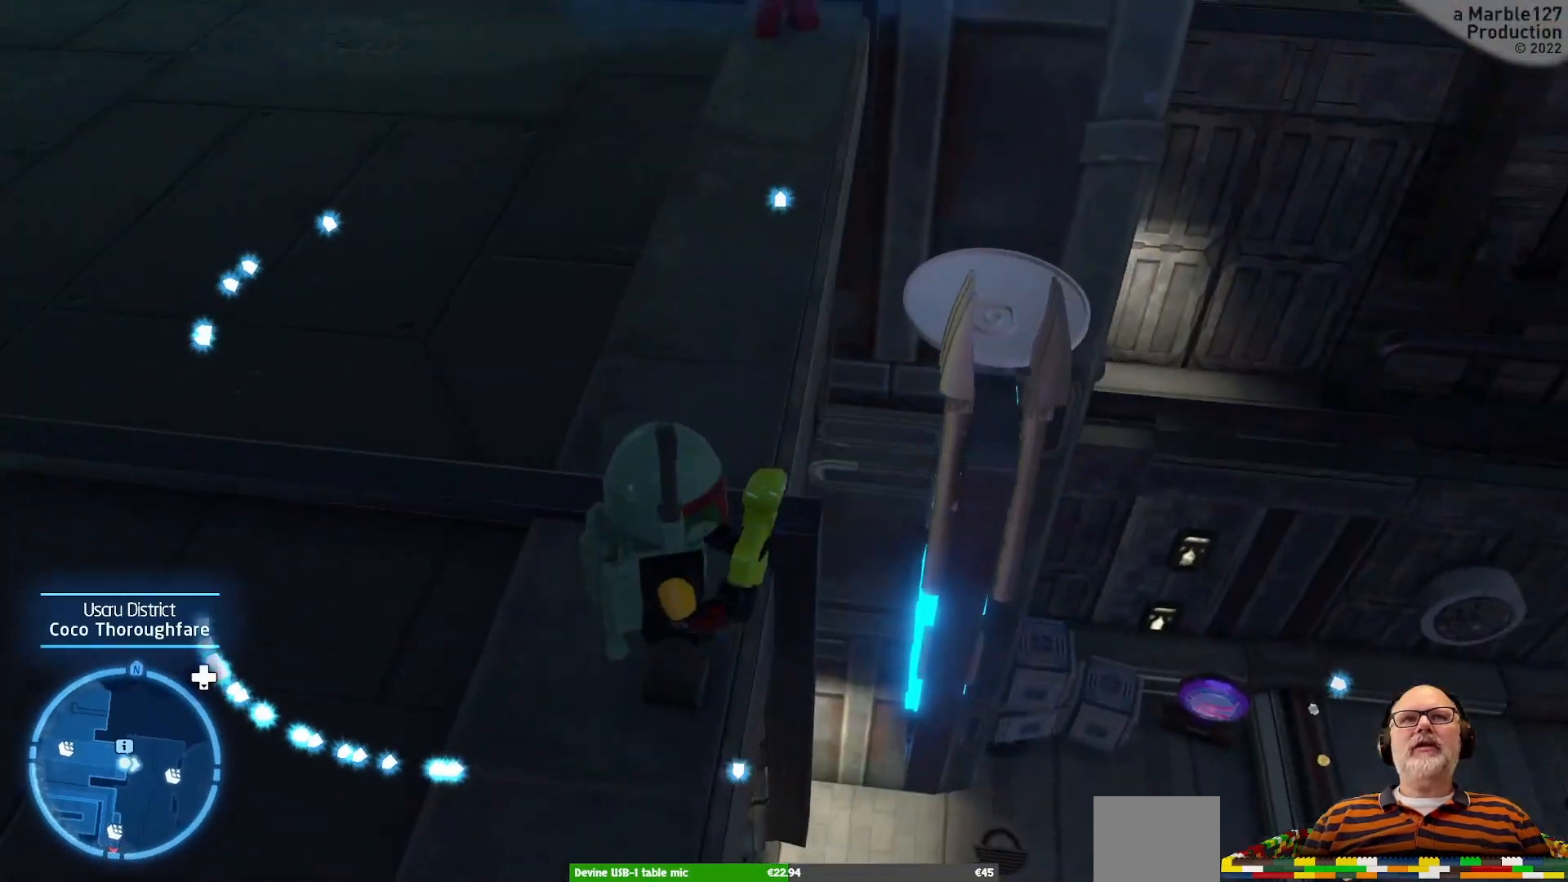
{"dt_ms": 500, "buttons": [], "left_stick": "up", "right_stick": "center", "events": [[67, "left_stick", "up-left"], [367, "left_stick", "up"]]}
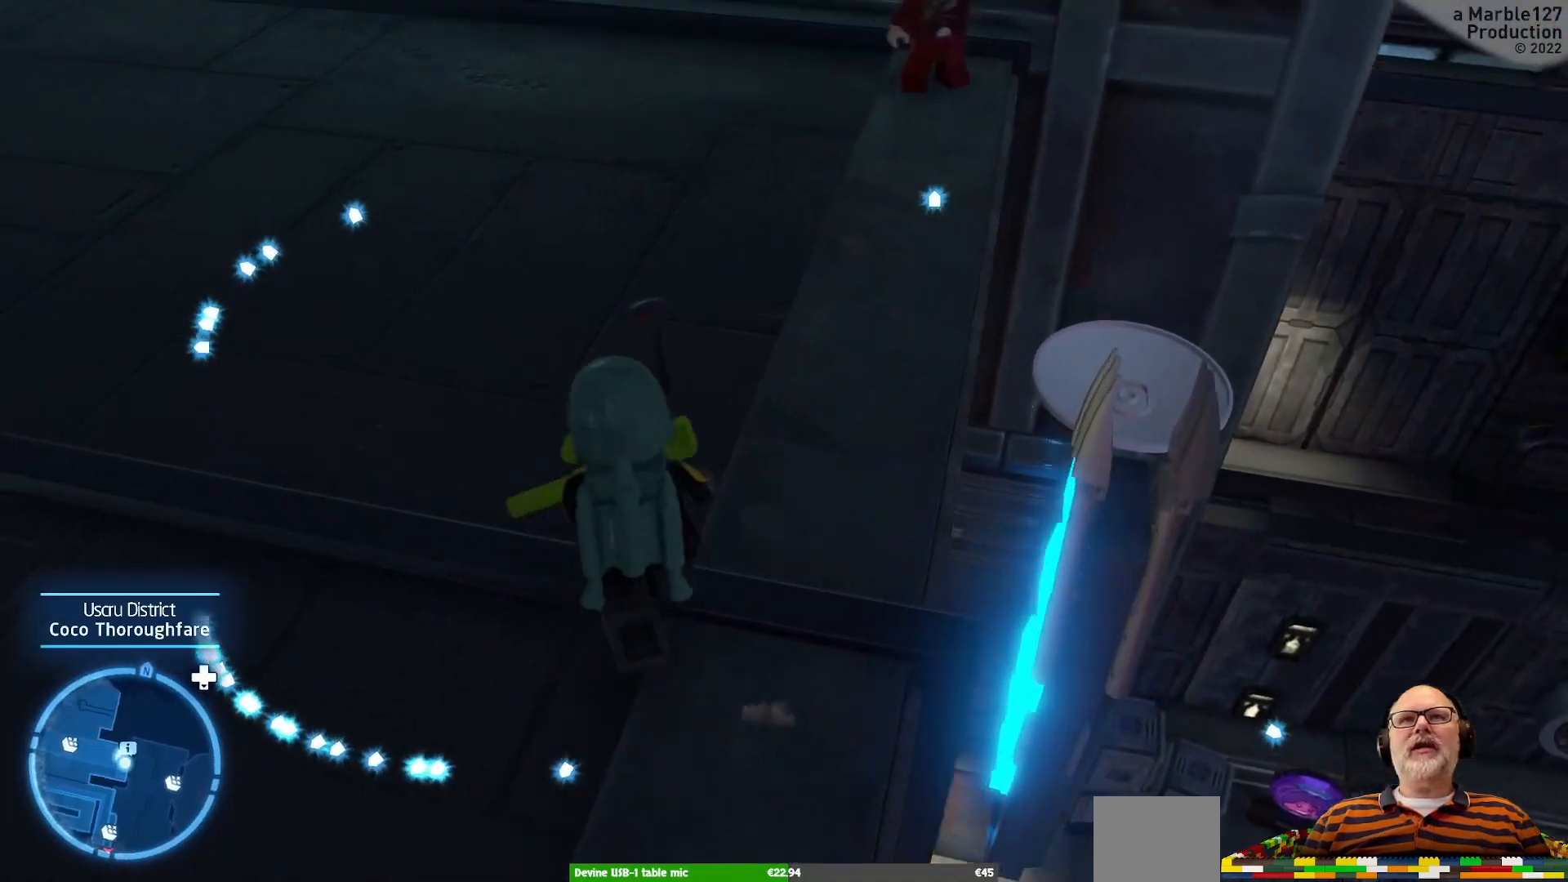
{"dt_ms": 1000, "buttons": [], "left_stick": "up", "right_stick": "center"}
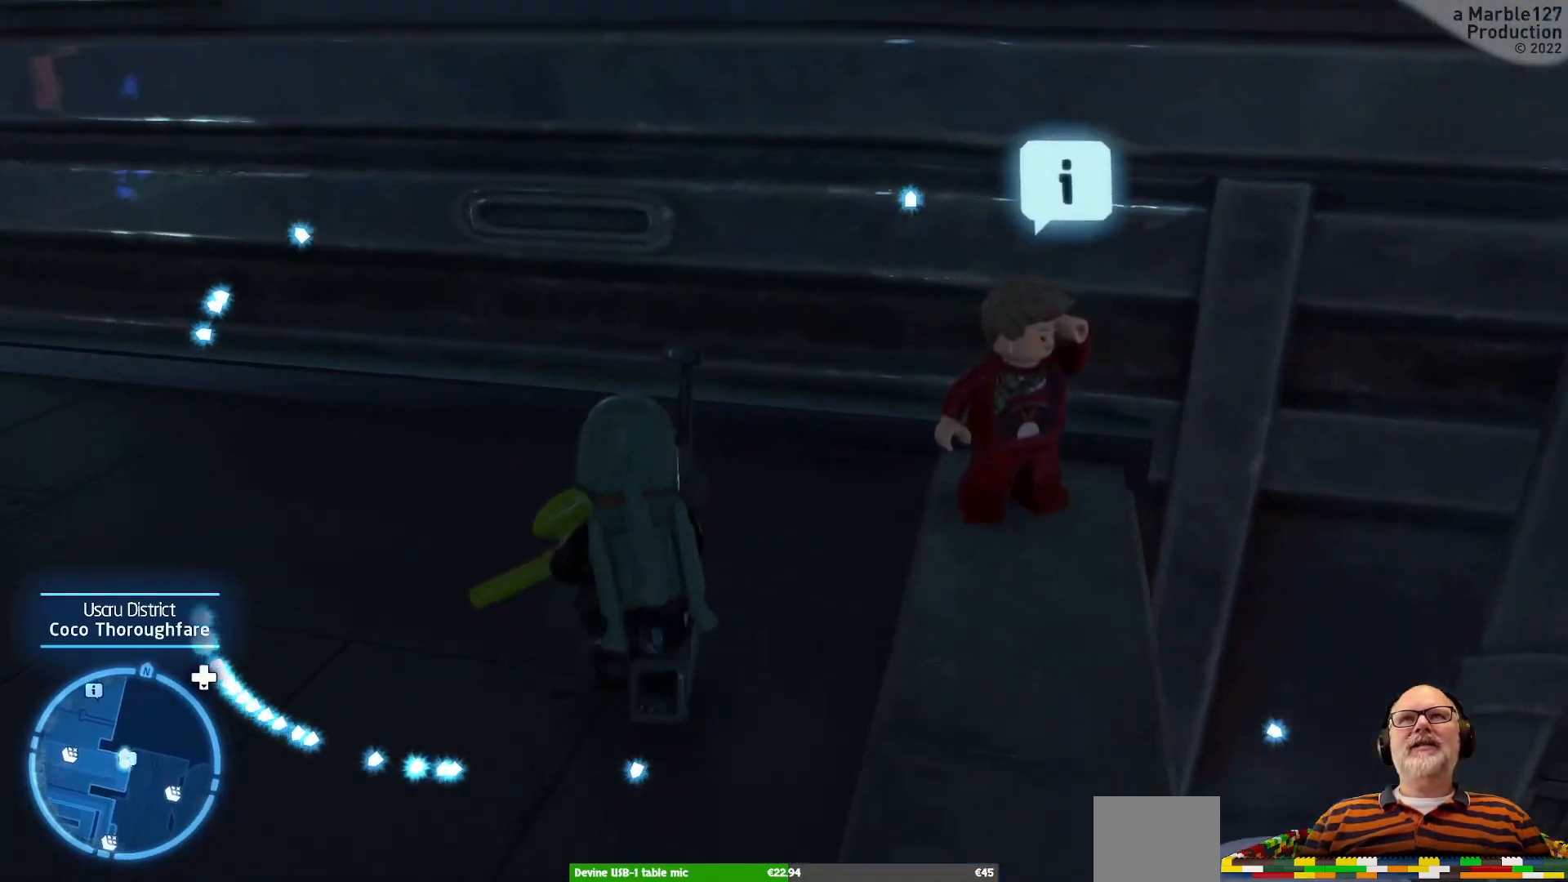
{"dt_ms": 500, "buttons": [], "left_stick": "center", "right_stick": "center", "events": [[100, "left_stick", "right"], [267, "left_stick", "up"], [500, "left_stick", "center"]]}
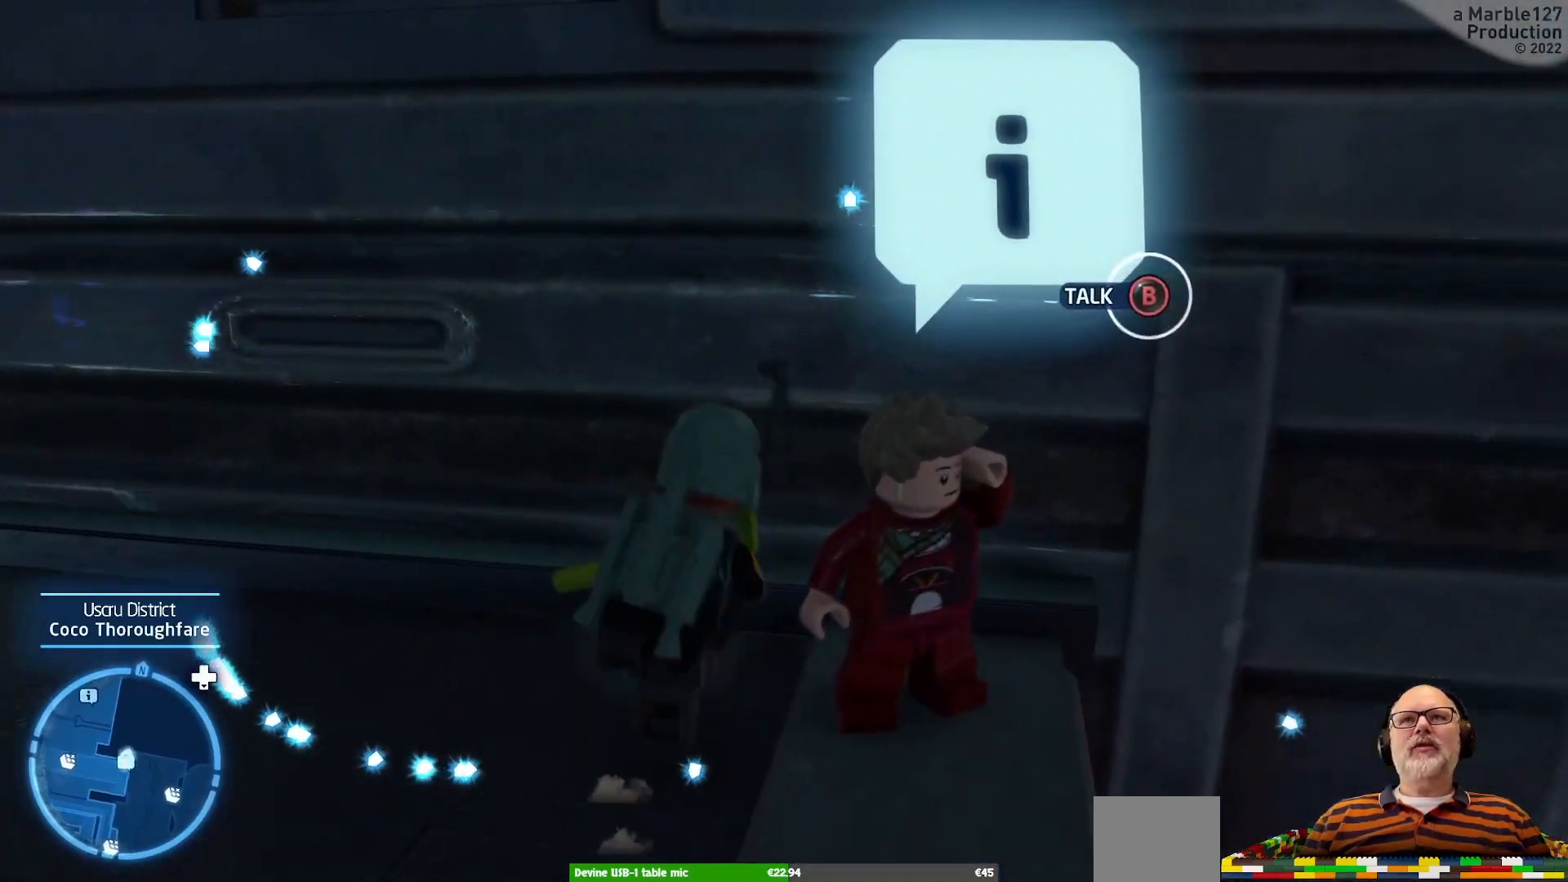
{"dt_ms": 500, "buttons": [], "left_stick": "down-right", "right_stick": "center", "events": [[367, "left_stick", "down-right"]]}
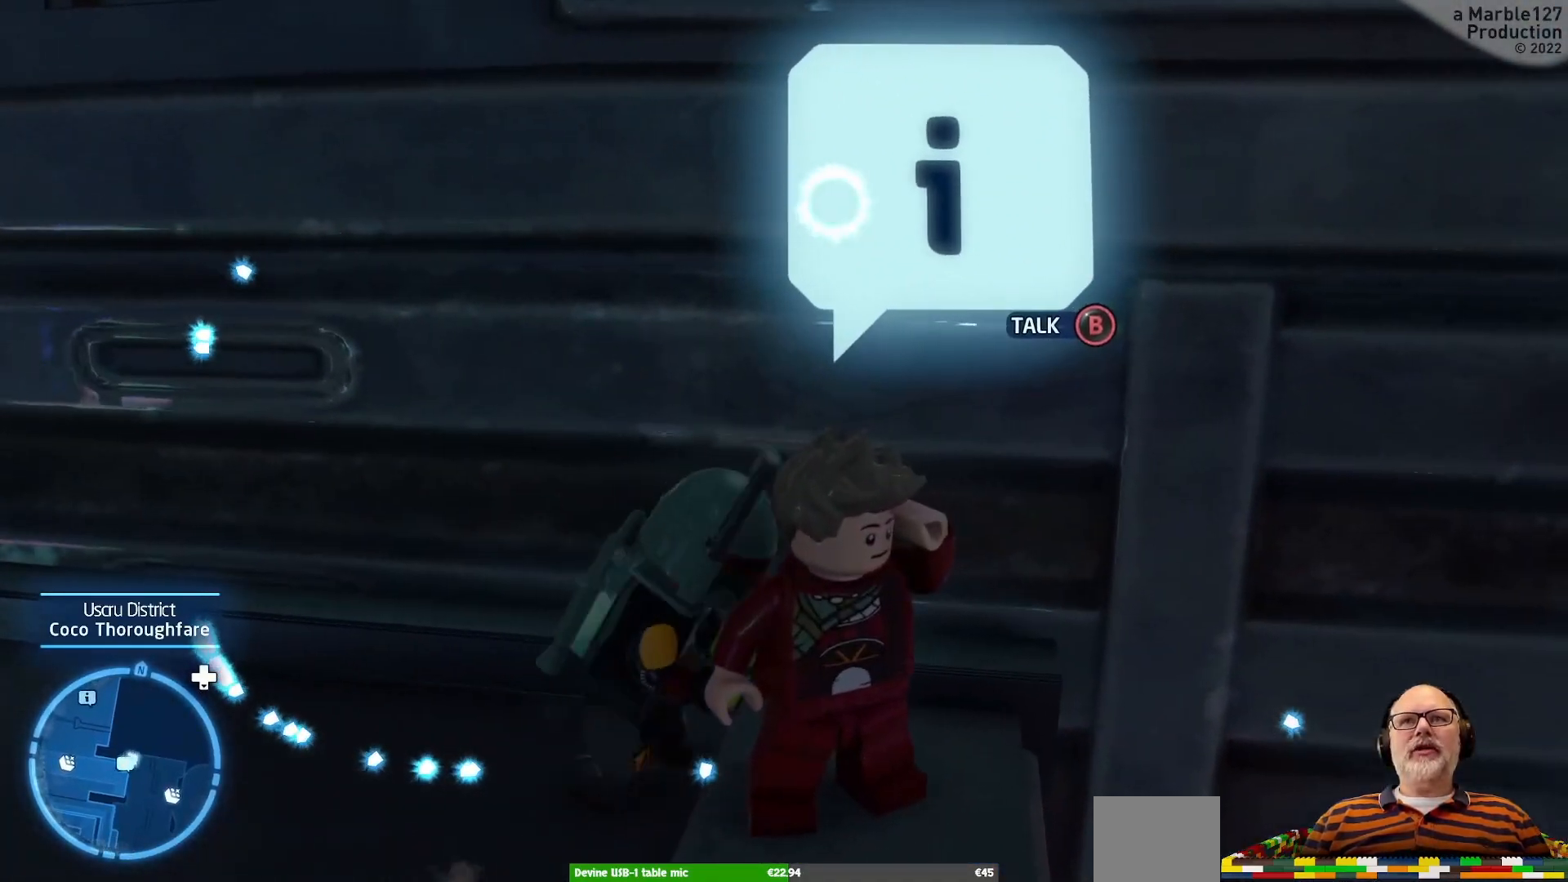
{"dt_ms": 500, "buttons": [], "left_stick": "center", "right_stick": "center", "events": [[33, "left_stick", "center"], [100, "B", "down"], [200, "B", "up"]]}
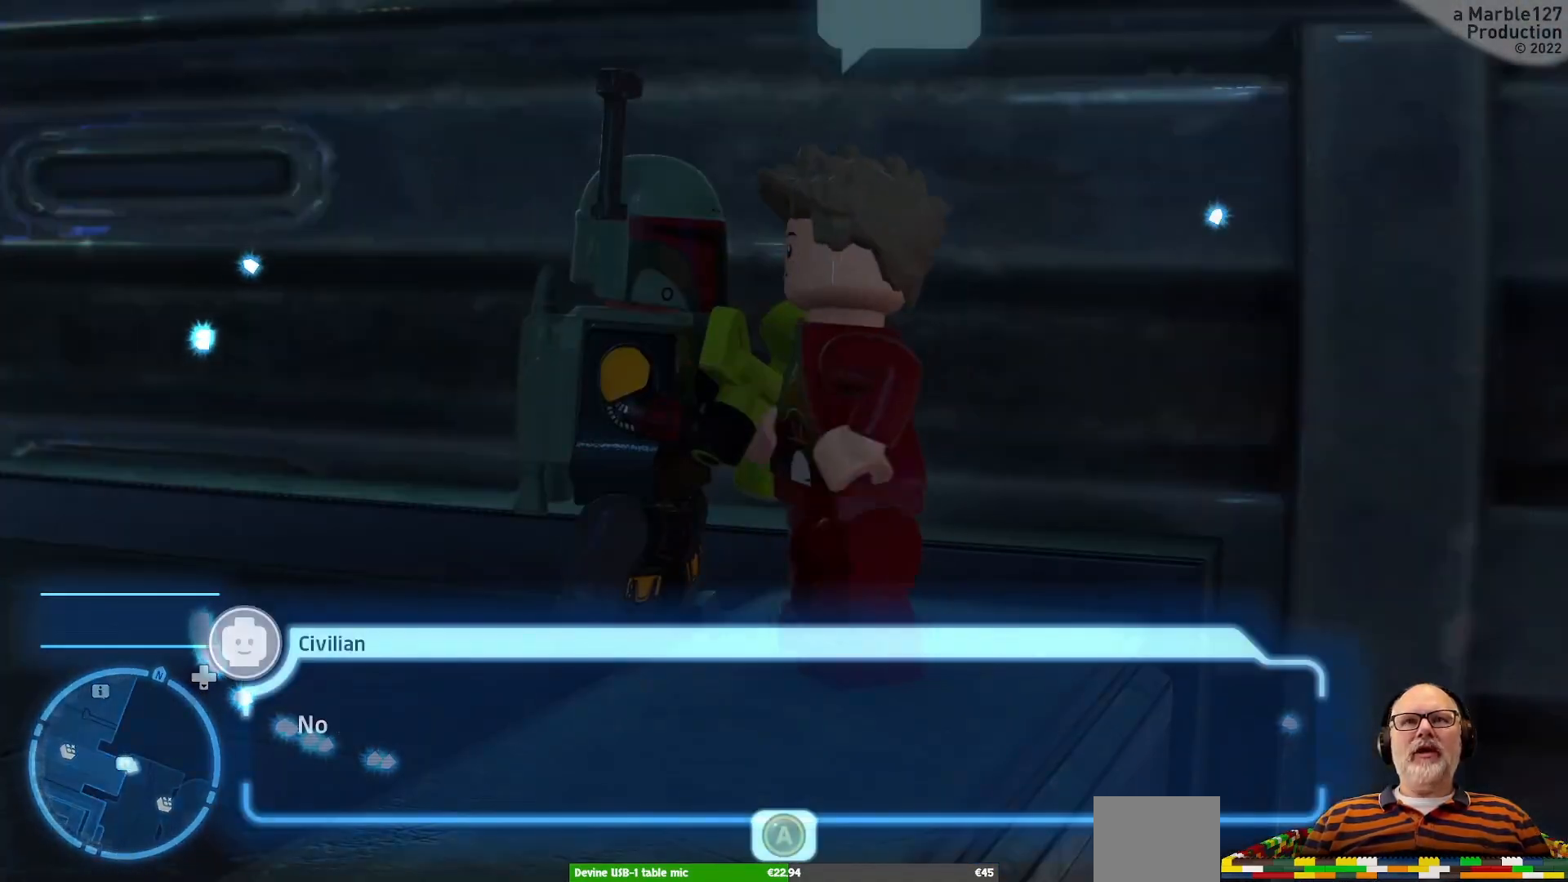
{"dt_ms": 500, "buttons": [], "left_stick": "center", "right_stick": "center", "events": []}
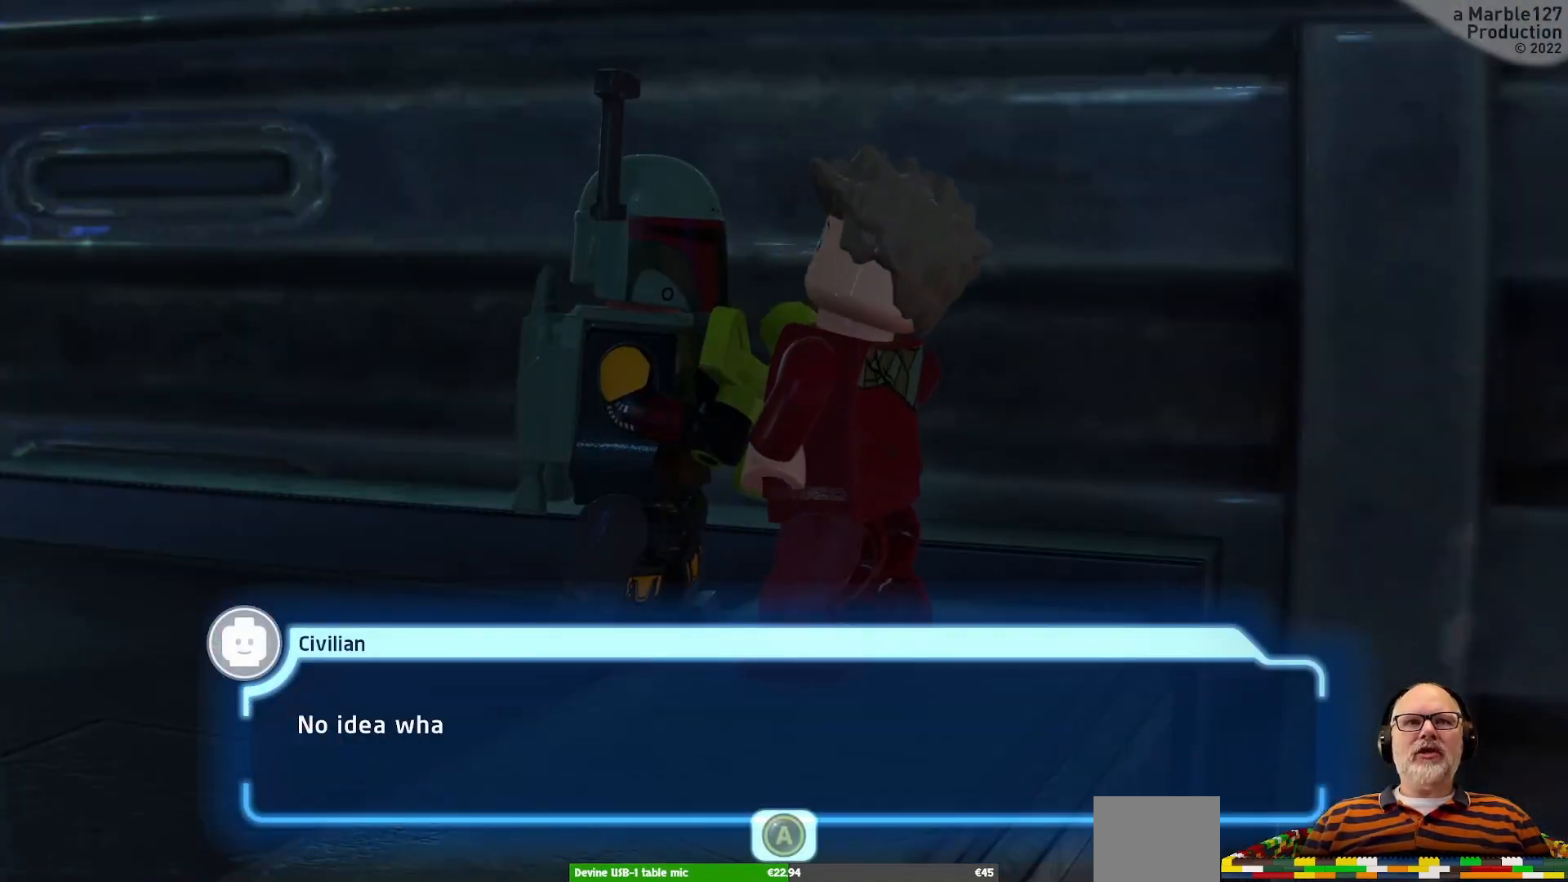
{"dt_ms": 500, "buttons": ["A"], "left_stick": "center", "right_stick": "center", "events": [[500, "A", "down"]]}
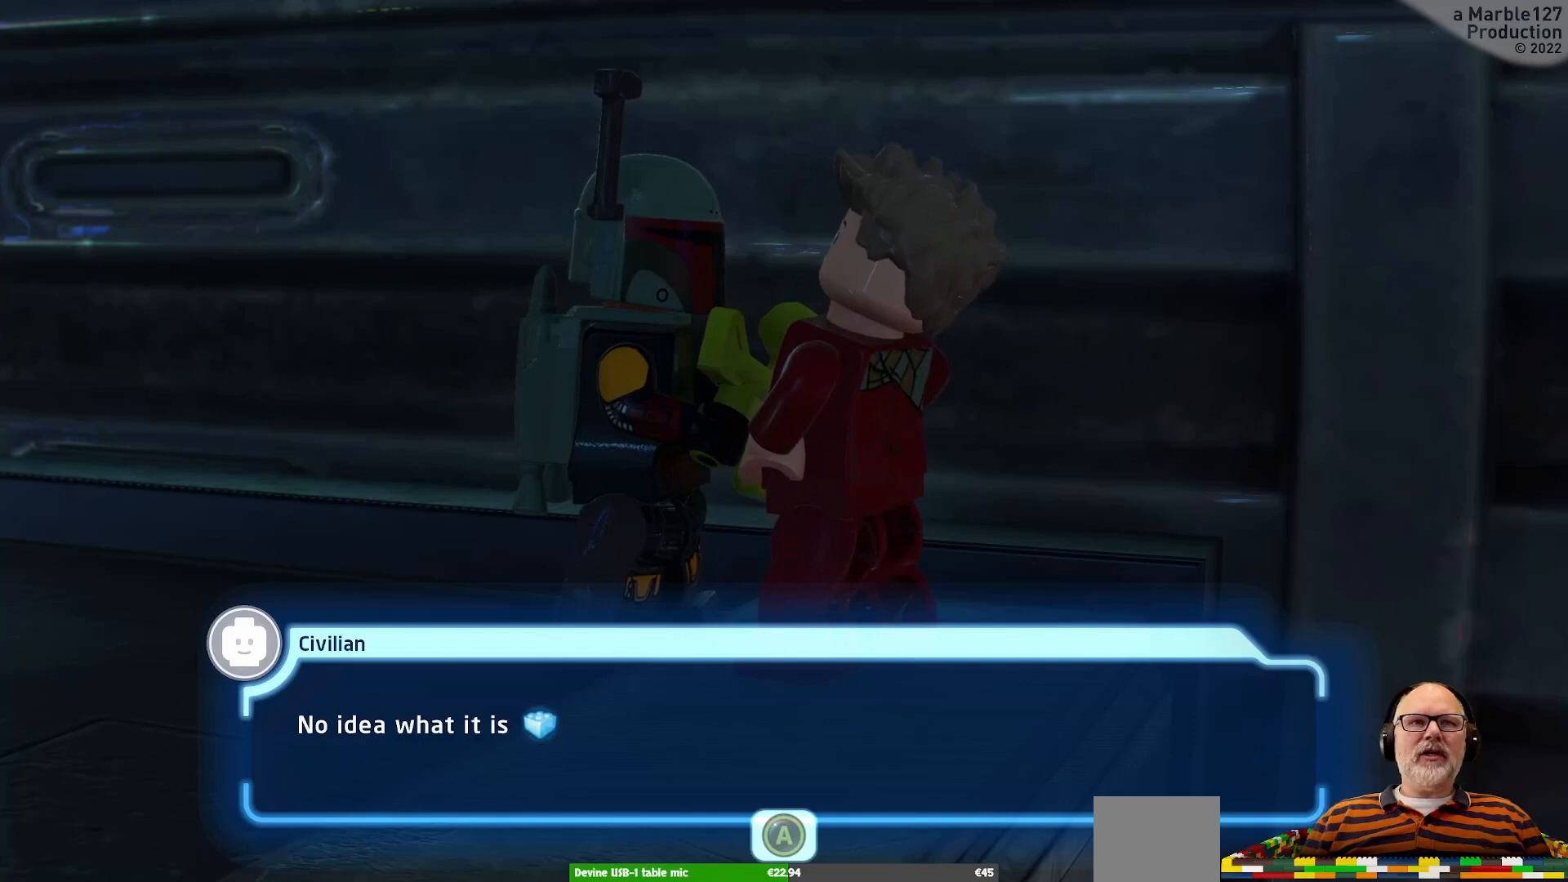
{"dt_ms": 500, "buttons": [], "left_stick": "center", "right_stick": "center", "events": [[133, "A", "up"]]}
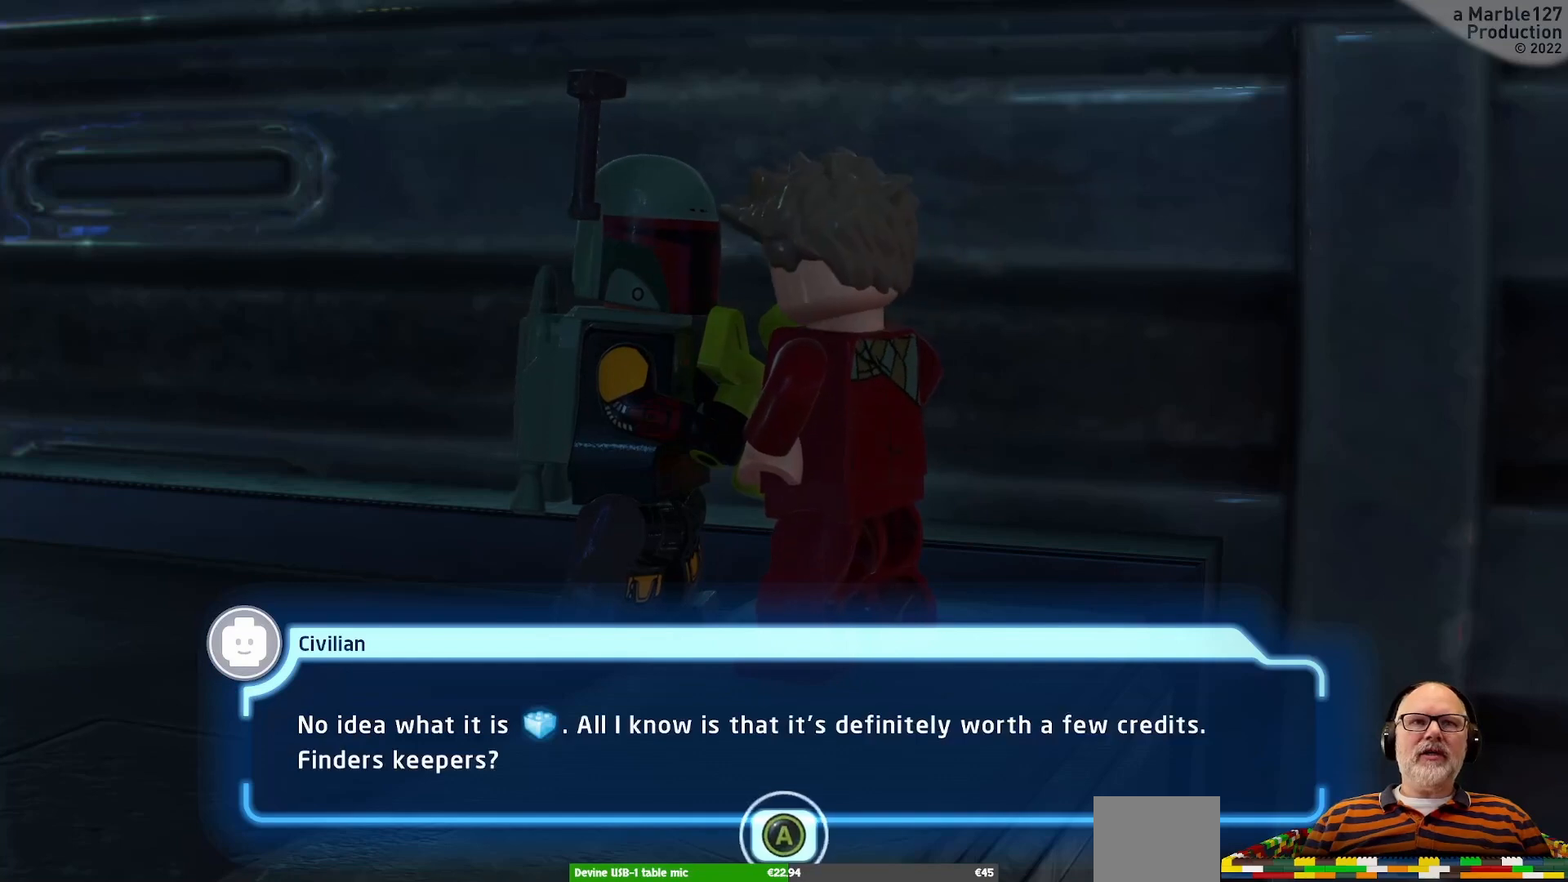
{"dt_ms": 500, "buttons": [], "left_stick": "center", "right_stick": "center", "events": []}
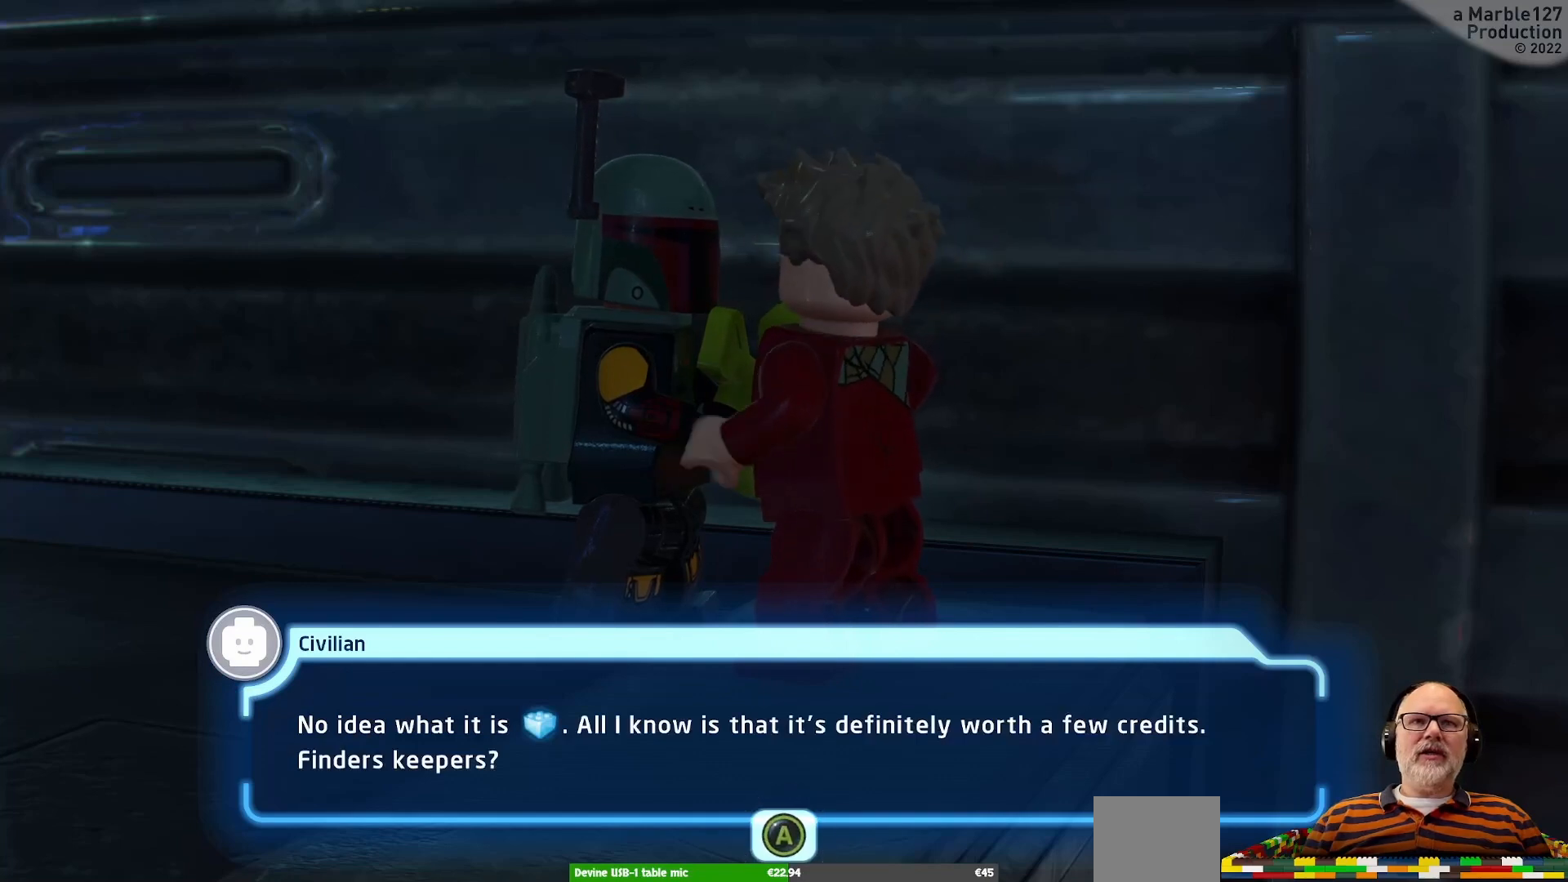
{"dt_ms": 500, "buttons": [], "left_stick": "center", "right_stick": "center", "events": []}